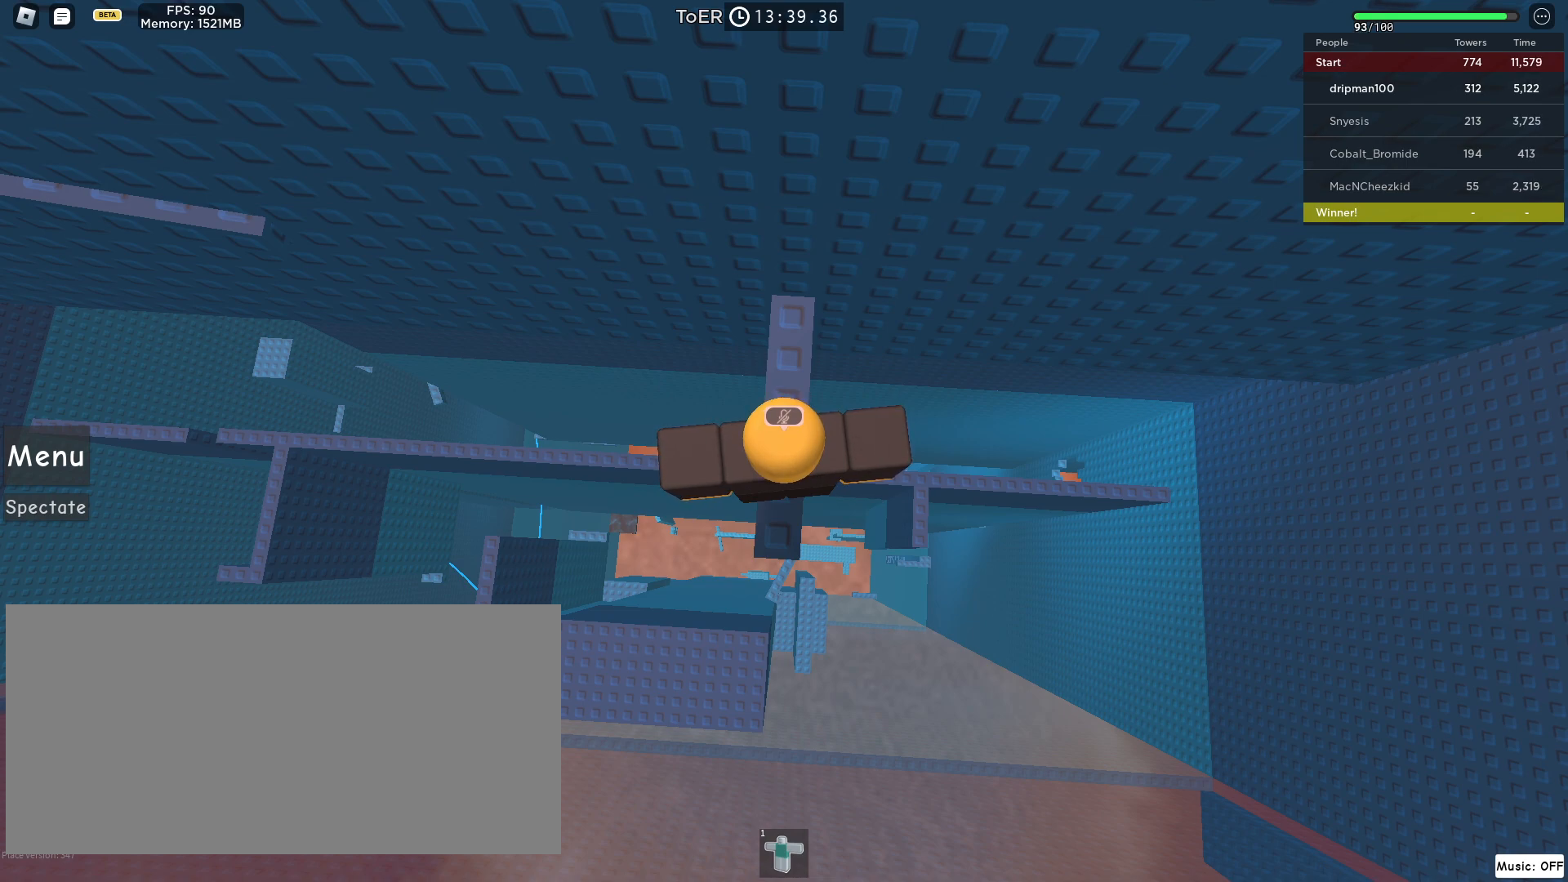
Gameplay with keyboard and mouse; each line is a JSON object with the keys and mouse buttons held at the frame after it. "events" lists presses ("down") and releases ("up") of "a", "ctrl", "d", "e", "f", "q", "r", "s", "shift", "space", "tab", "w", "mouse_left", "mouse_wheel", "mouse_right", "mouse_mb4" and "mouse_mb5" between this image and that frame as [ms after this image, input, new state], when the widget could be followed in between. "mouse_left", "mouse_wheel", "mouse_right", "mouse_mb4", "mouse_mb5" = the "left", "wheel", "right", "mb4", "mb5" buttons of the "mouse" list. No other keys are recorded. "wheel" means that the mouse wheel is clicked or scrolled. Not read: mouse_move.
{"keys": [], "mouse": [], "events": [[250, "mouse_left", "down"], [333, "mouse_left", "up"]]}
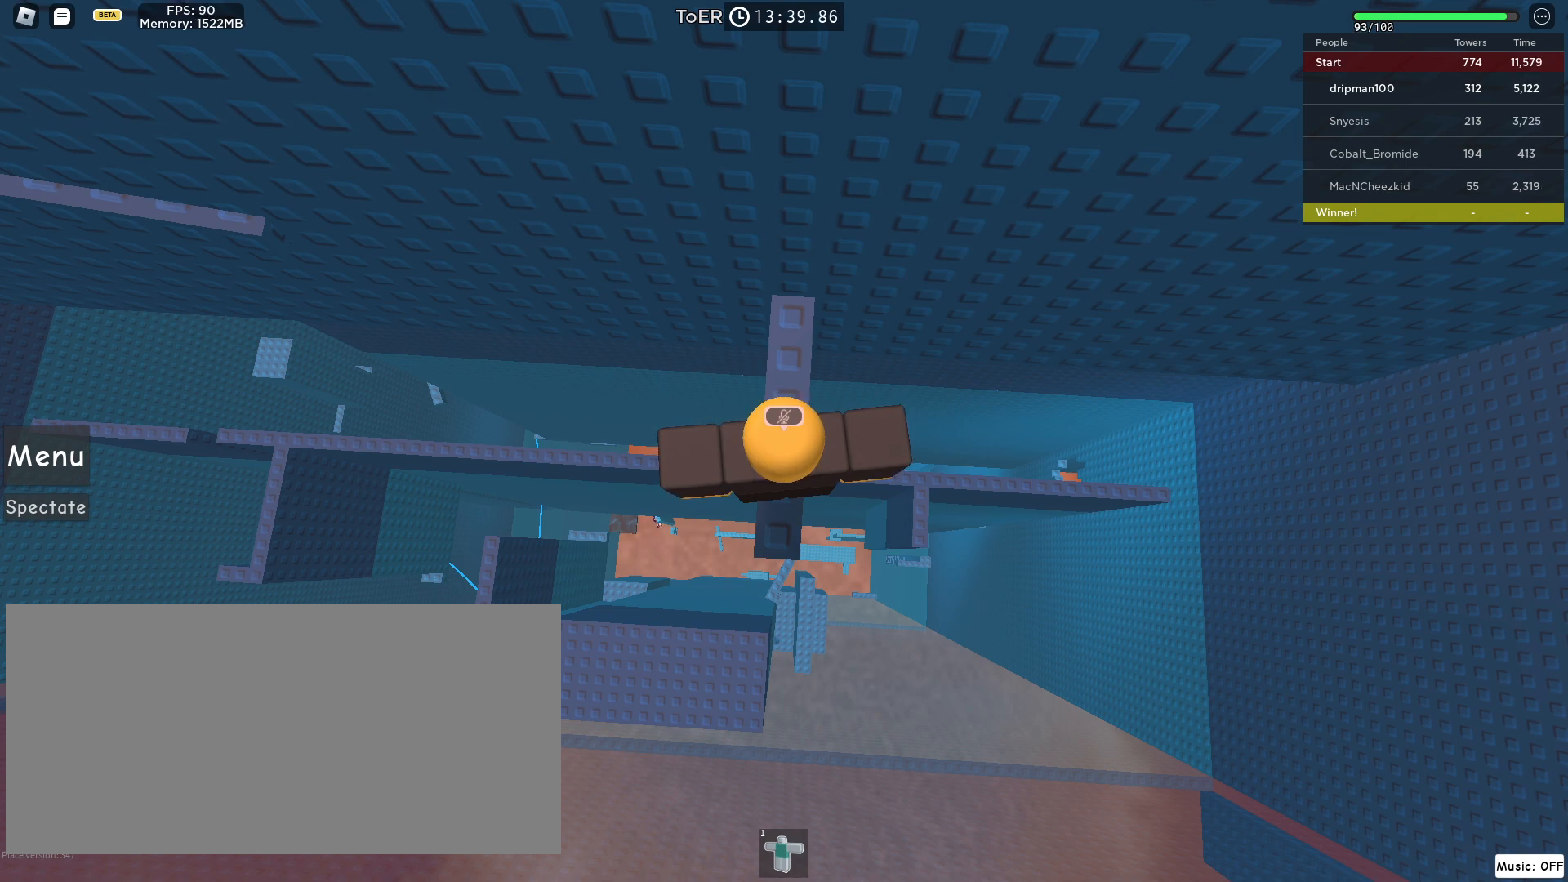
{"keys": [], "mouse": [], "events": []}
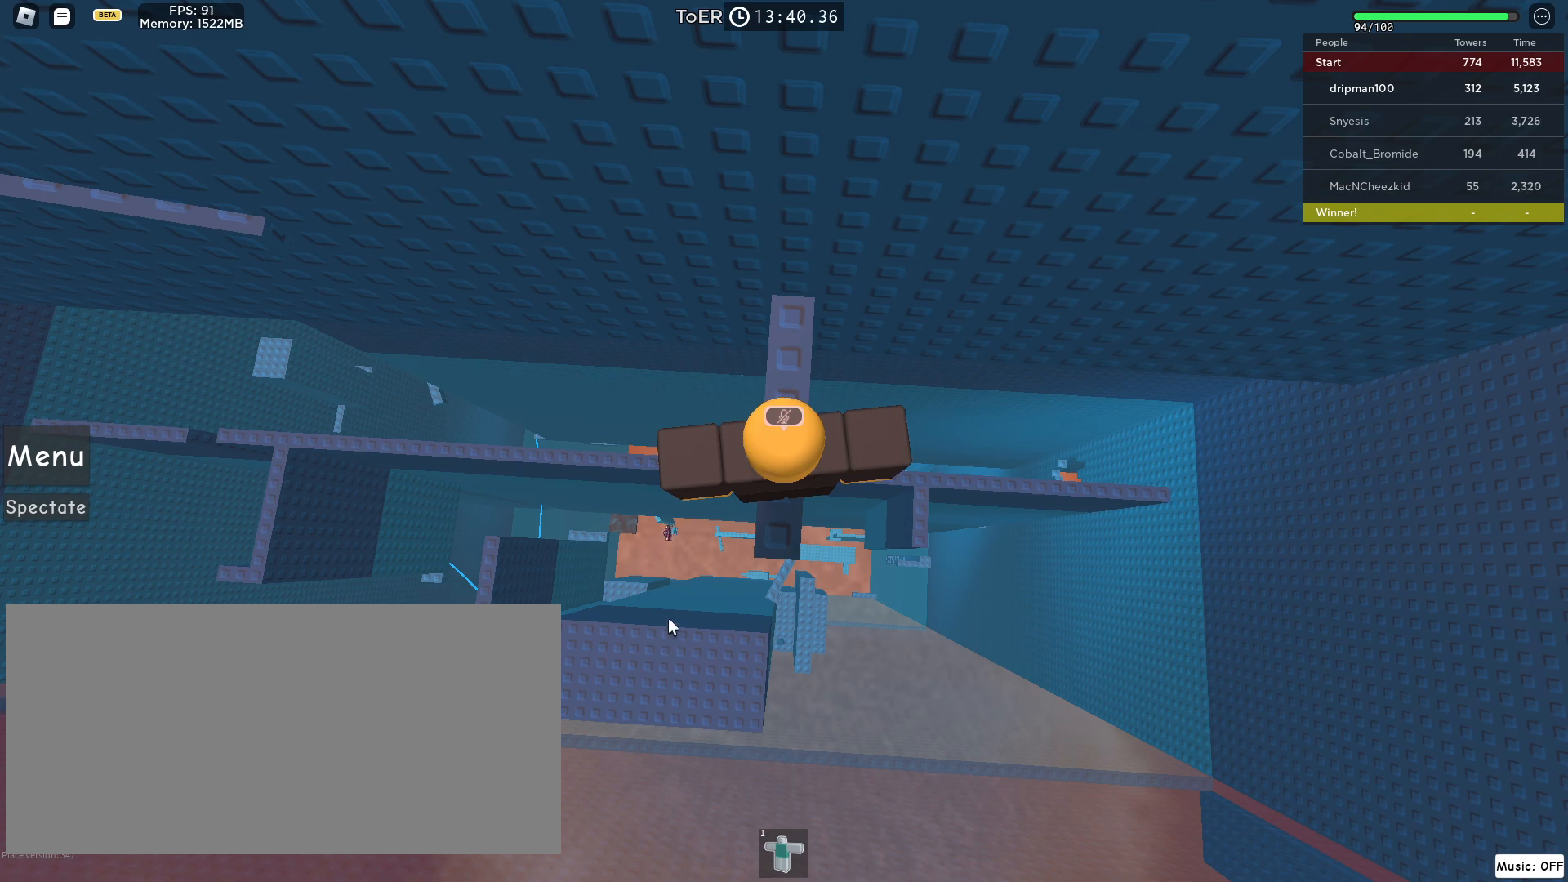
{"keys": [], "mouse": ["right"], "events": [[33, "space", "down"], [167, "space", "up"], [483, "mouse_right", "down"]]}
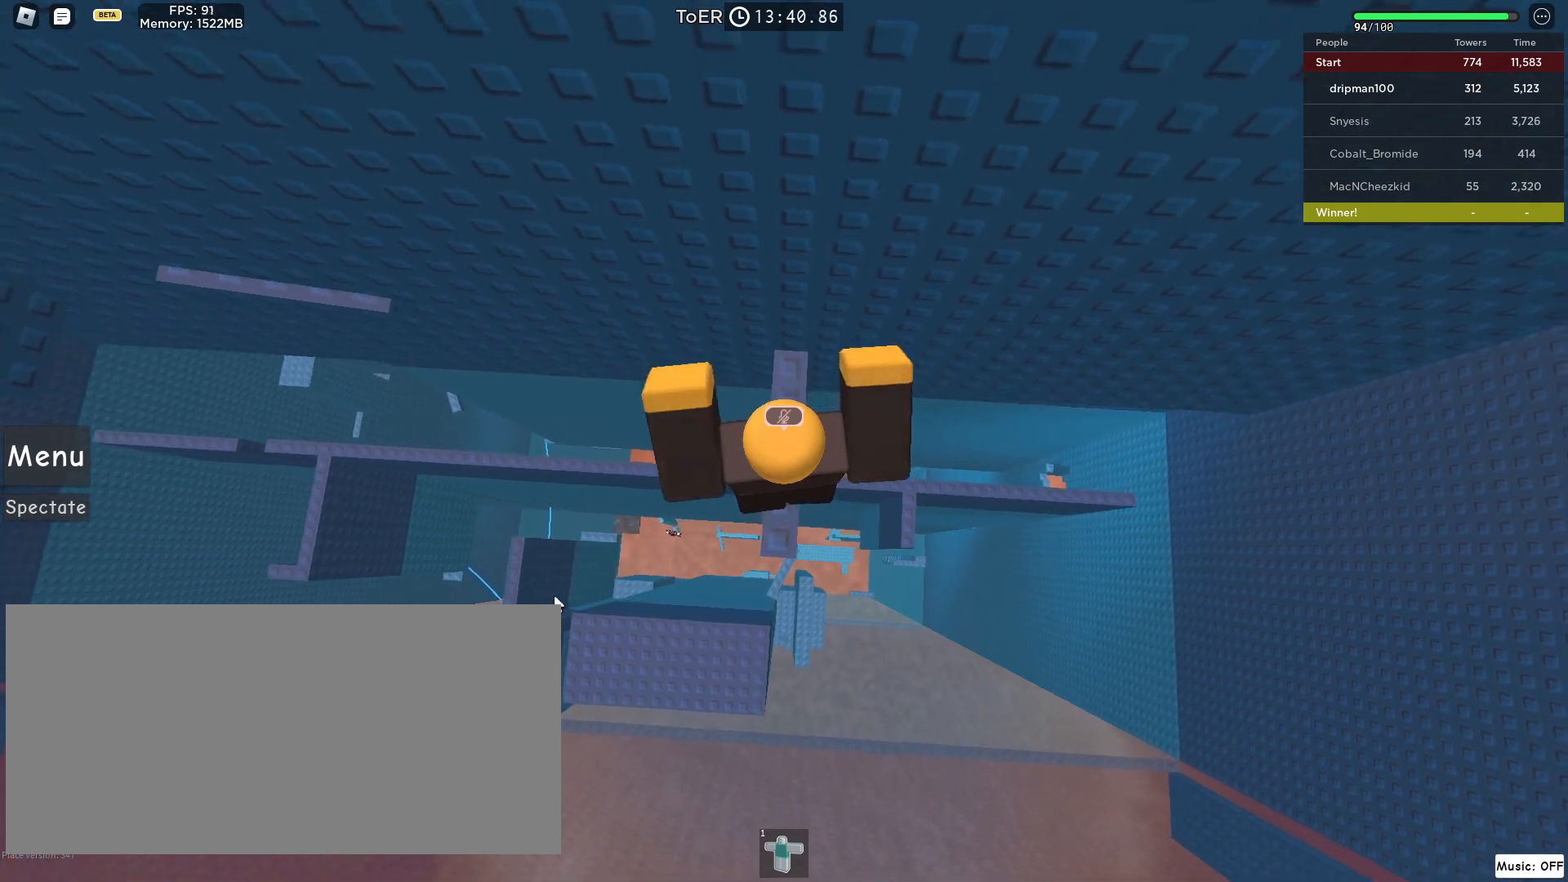
{"keys": [], "mouse": ["right"], "events": [[300, "w", "down"], [367, "shift", "down"], [450, "shift", "up"], [450, "w", "up"]]}
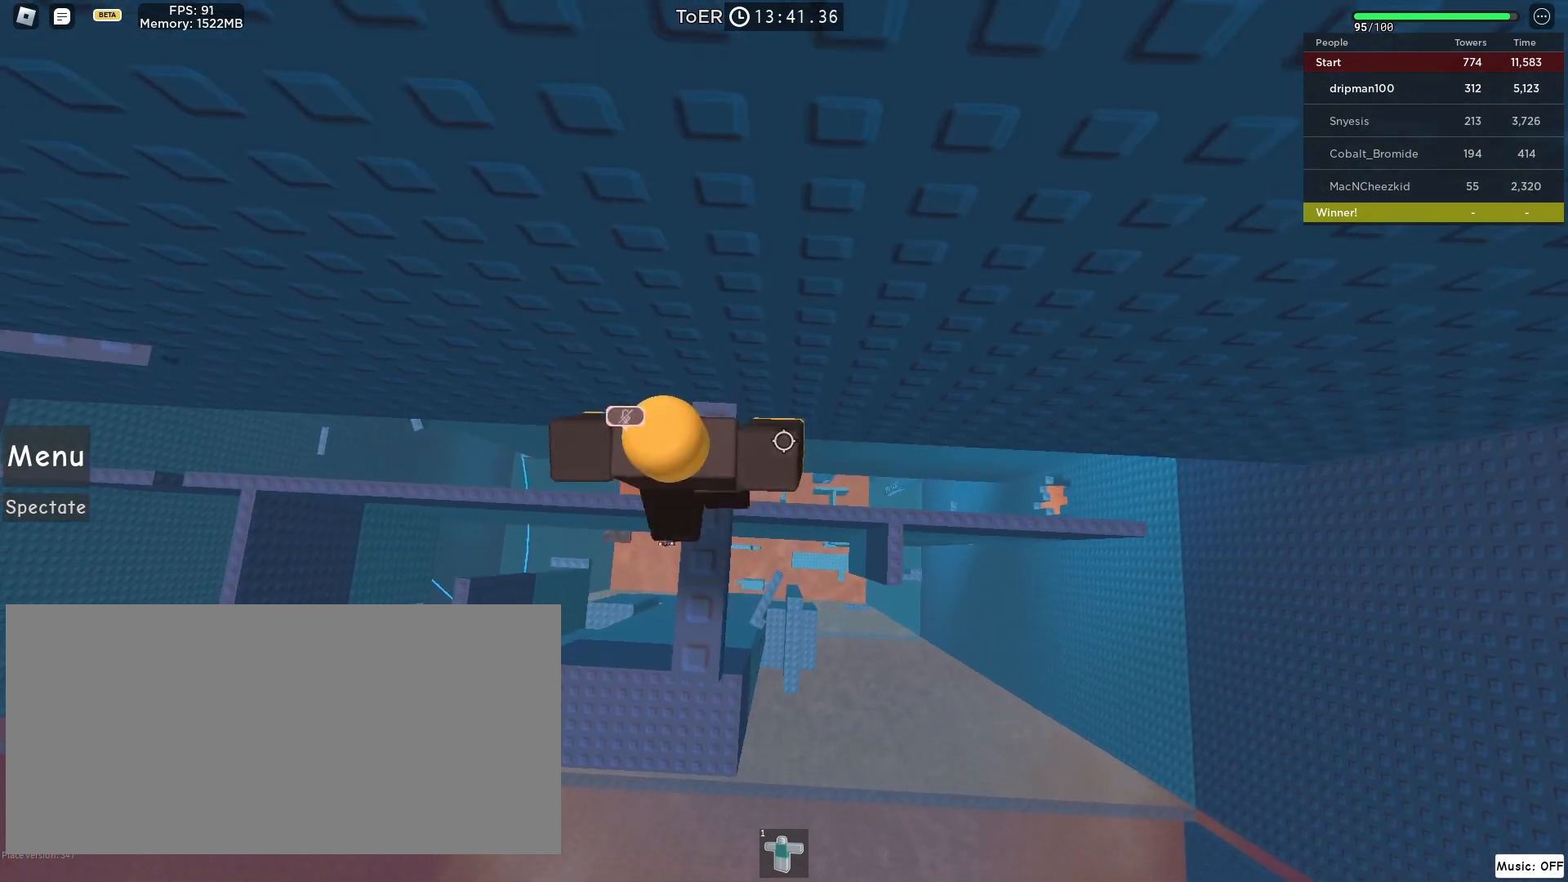
{"keys": ["a", "space"], "mouse": ["right"], "events": [[83, "w", "down"], [150, "w", "up"], [300, "a", "down"], [433, "space", "down"]]}
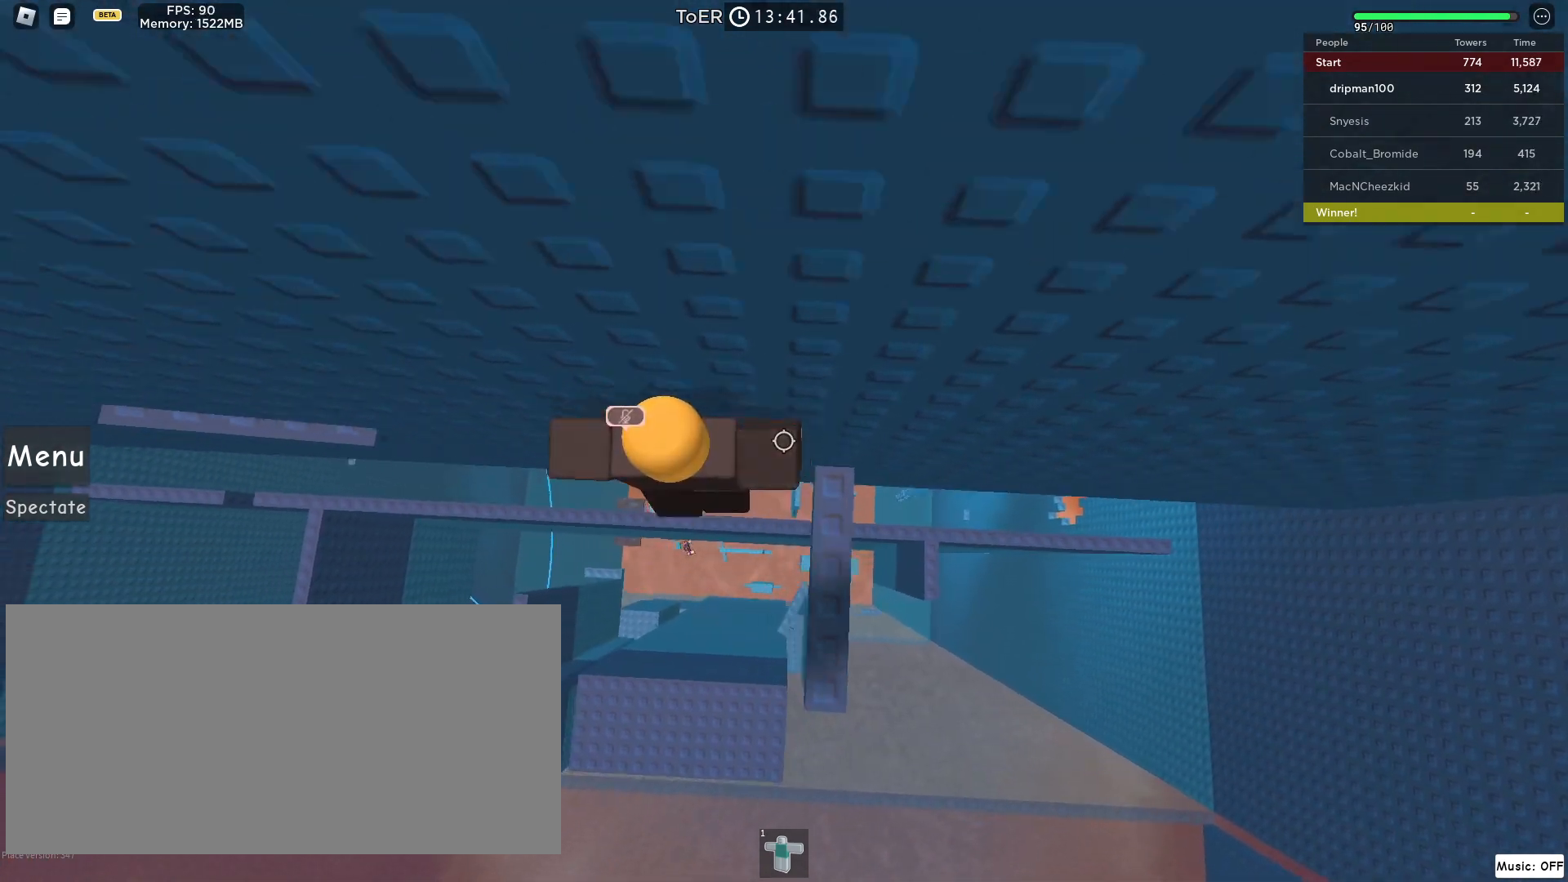
{"keys": ["a", "w"], "mouse": ["right"], "events": [[183, "space", "up"], [483, "w", "down"]]}
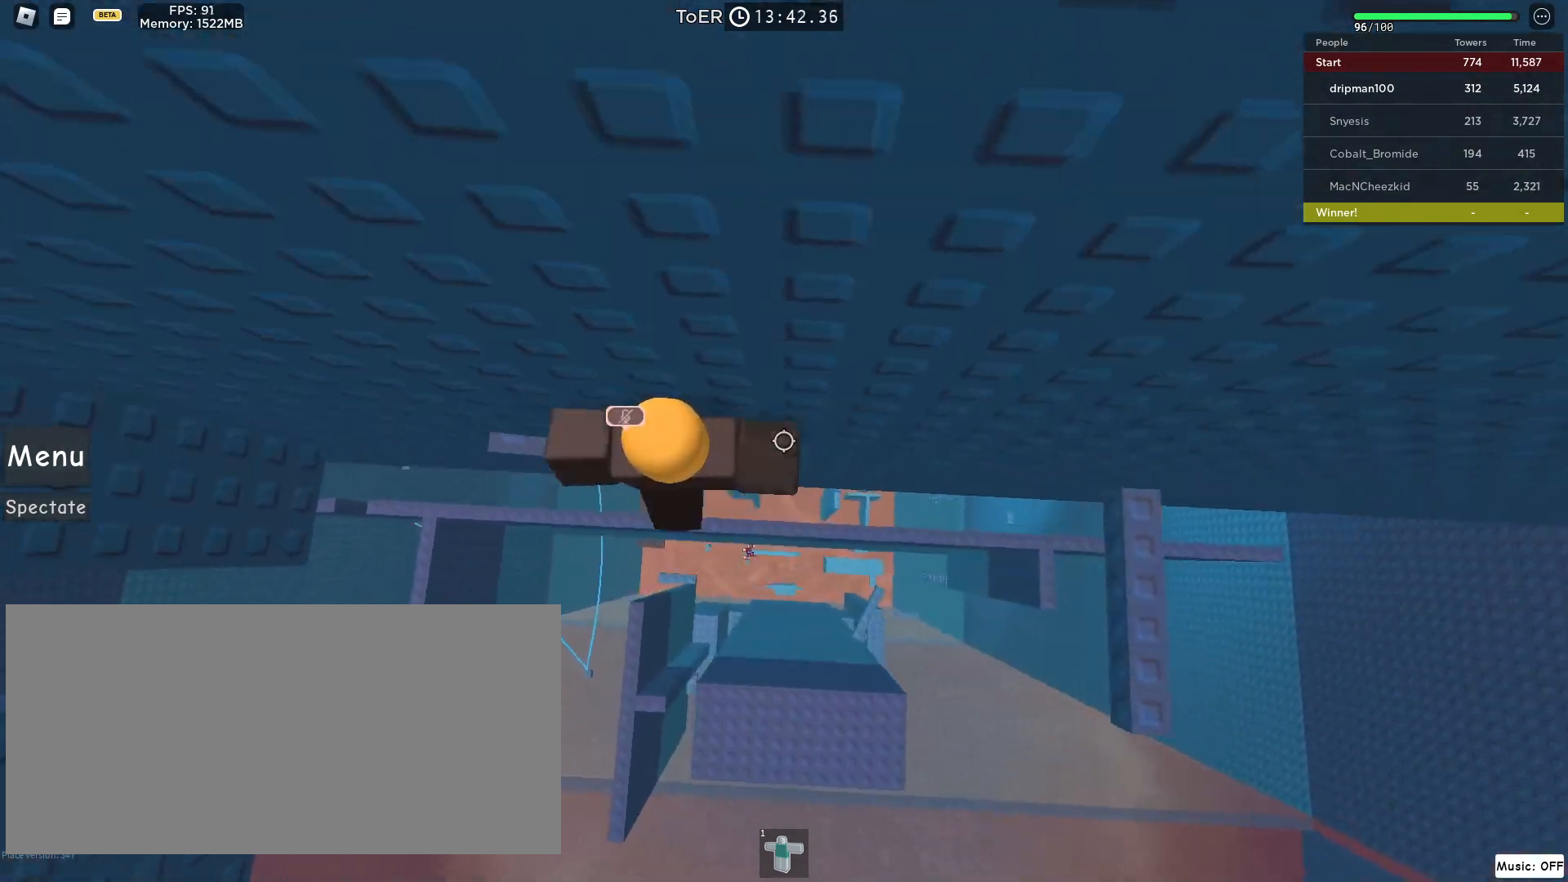
{"keys": [], "mouse": ["right"], "events": [[217, "a", "up"], [267, "w", "up"], [300, "mouse_mb4", "down"], [300, "w", "down"], [350, "mouse_mb4", "up"], [350, "w", "up"]]}
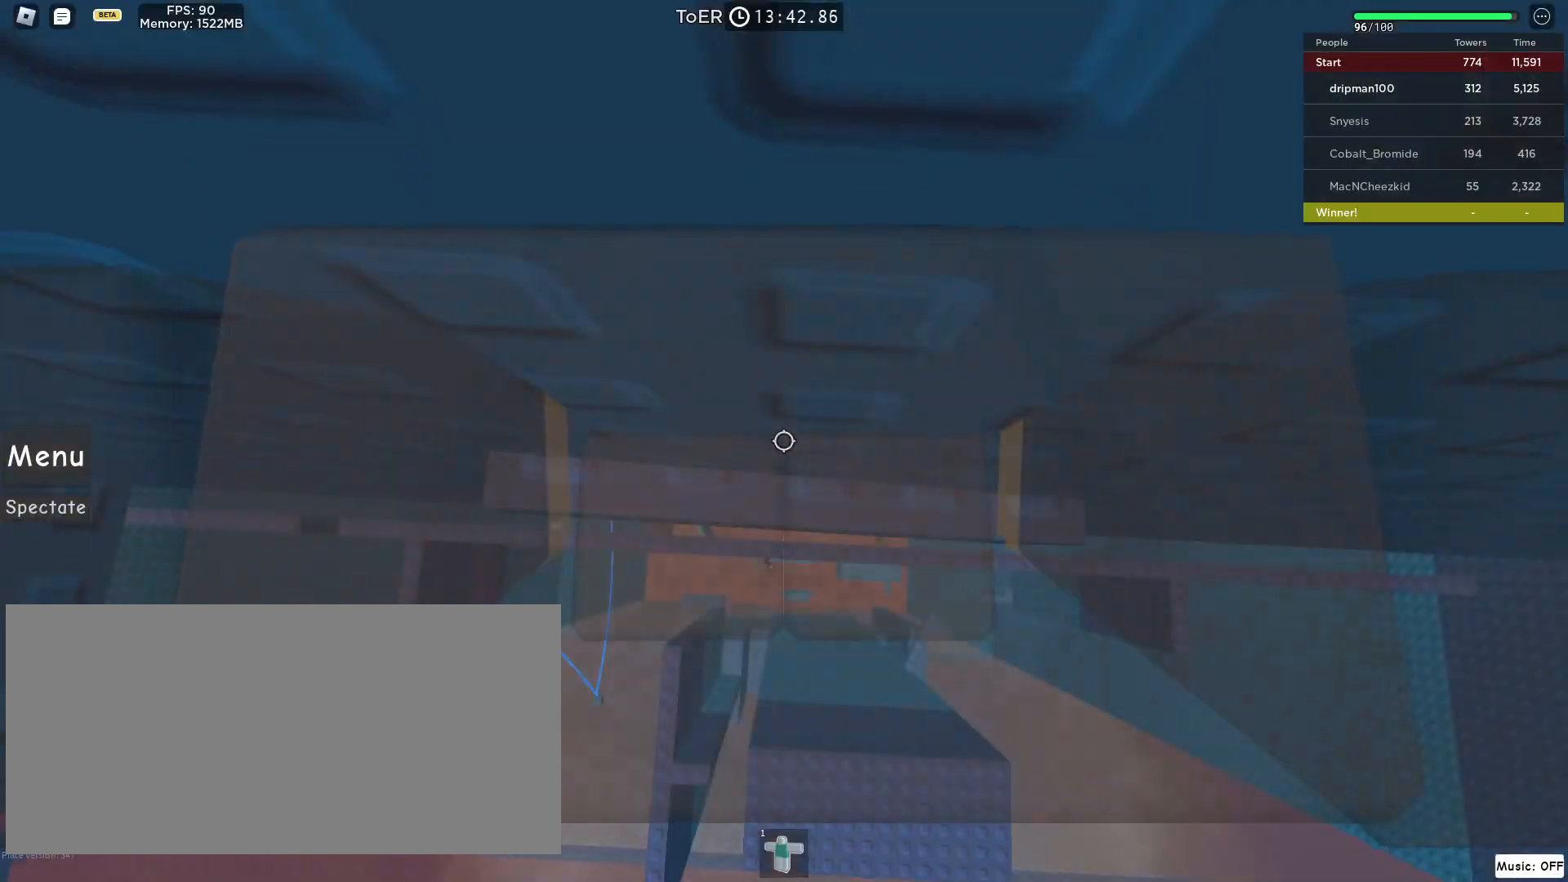
{"keys": [], "mouse": ["right"], "events": [[17, "a", "down"], [17, "w", "down"], [100, "a", "up"], [150, "w", "up"], [367, "a", "down"], [367, "w", "down"], [450, "a", "up"], [483, "w", "up"]]}
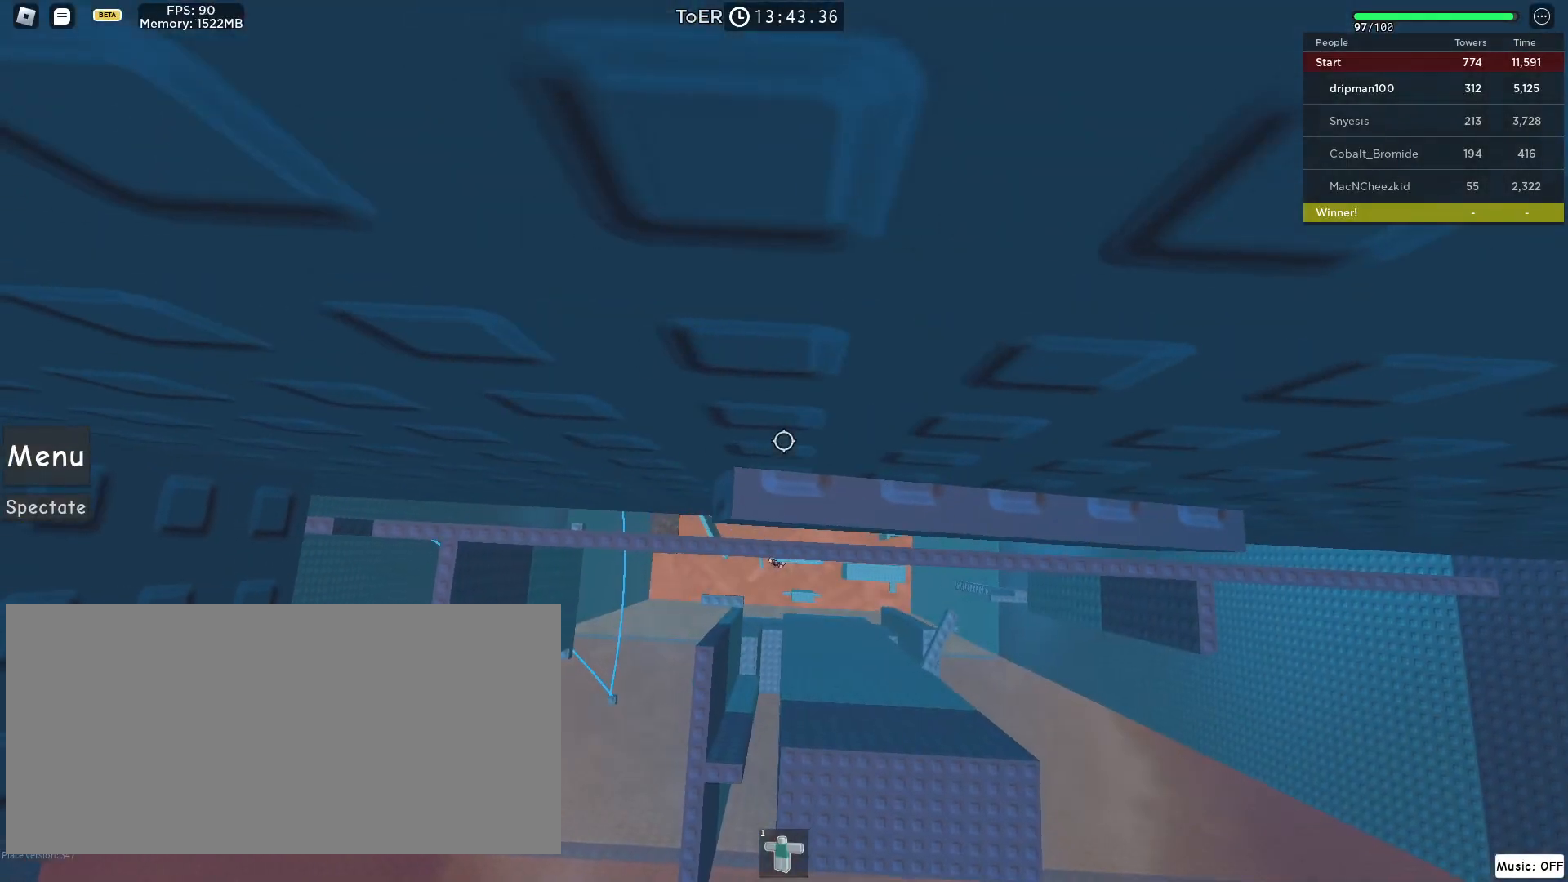
{"keys": [], "mouse": ["right"], "events": []}
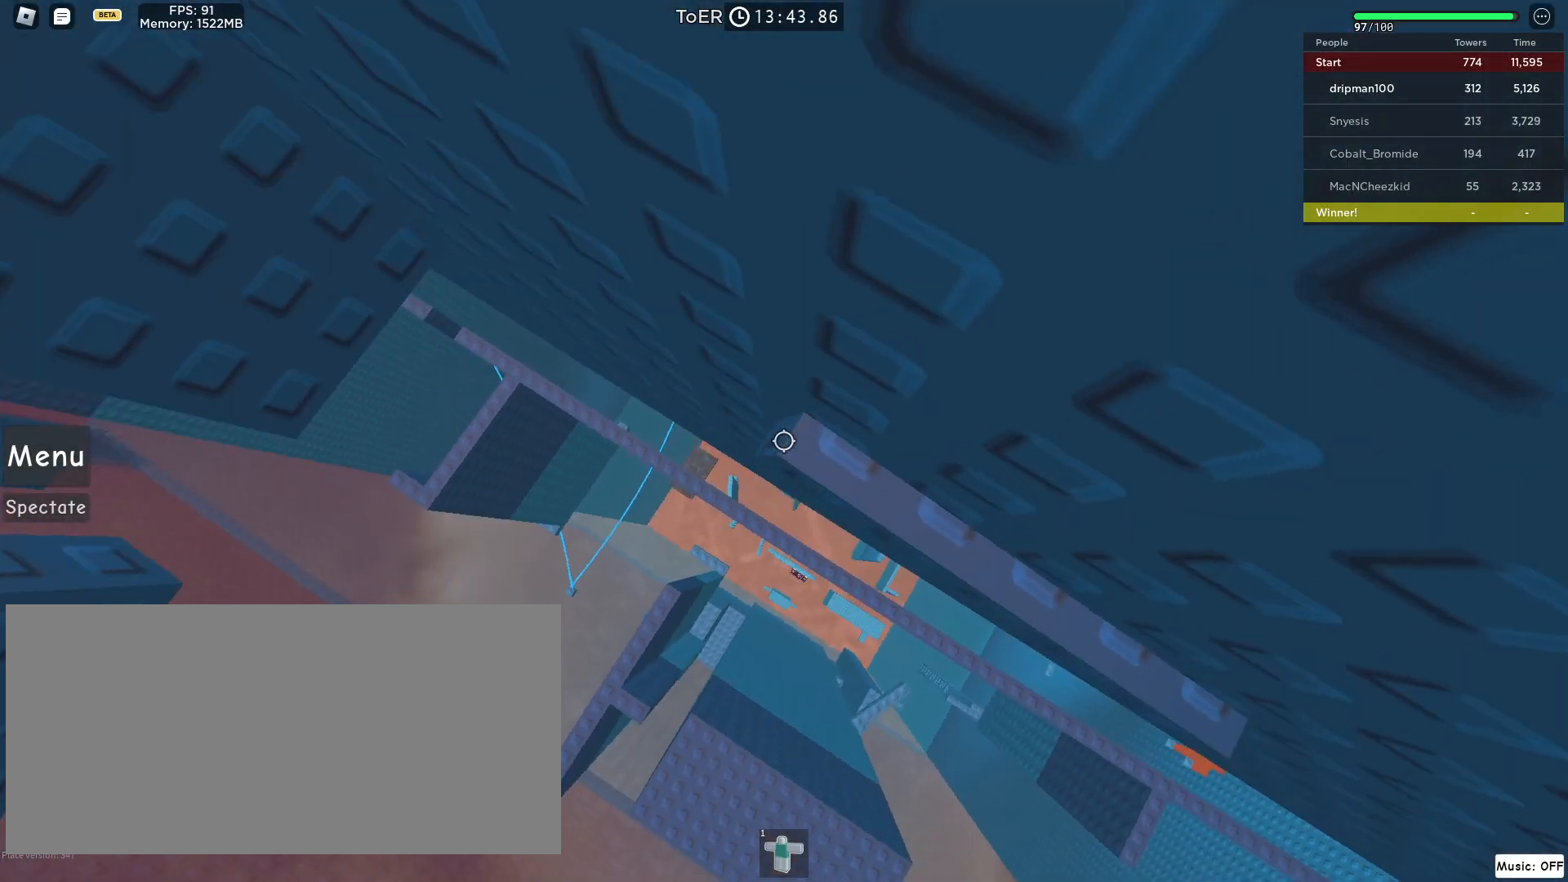
{"keys": ["a", "space"], "mouse": ["right"], "events": [[267, "a", "down"], [400, "space", "down"]]}
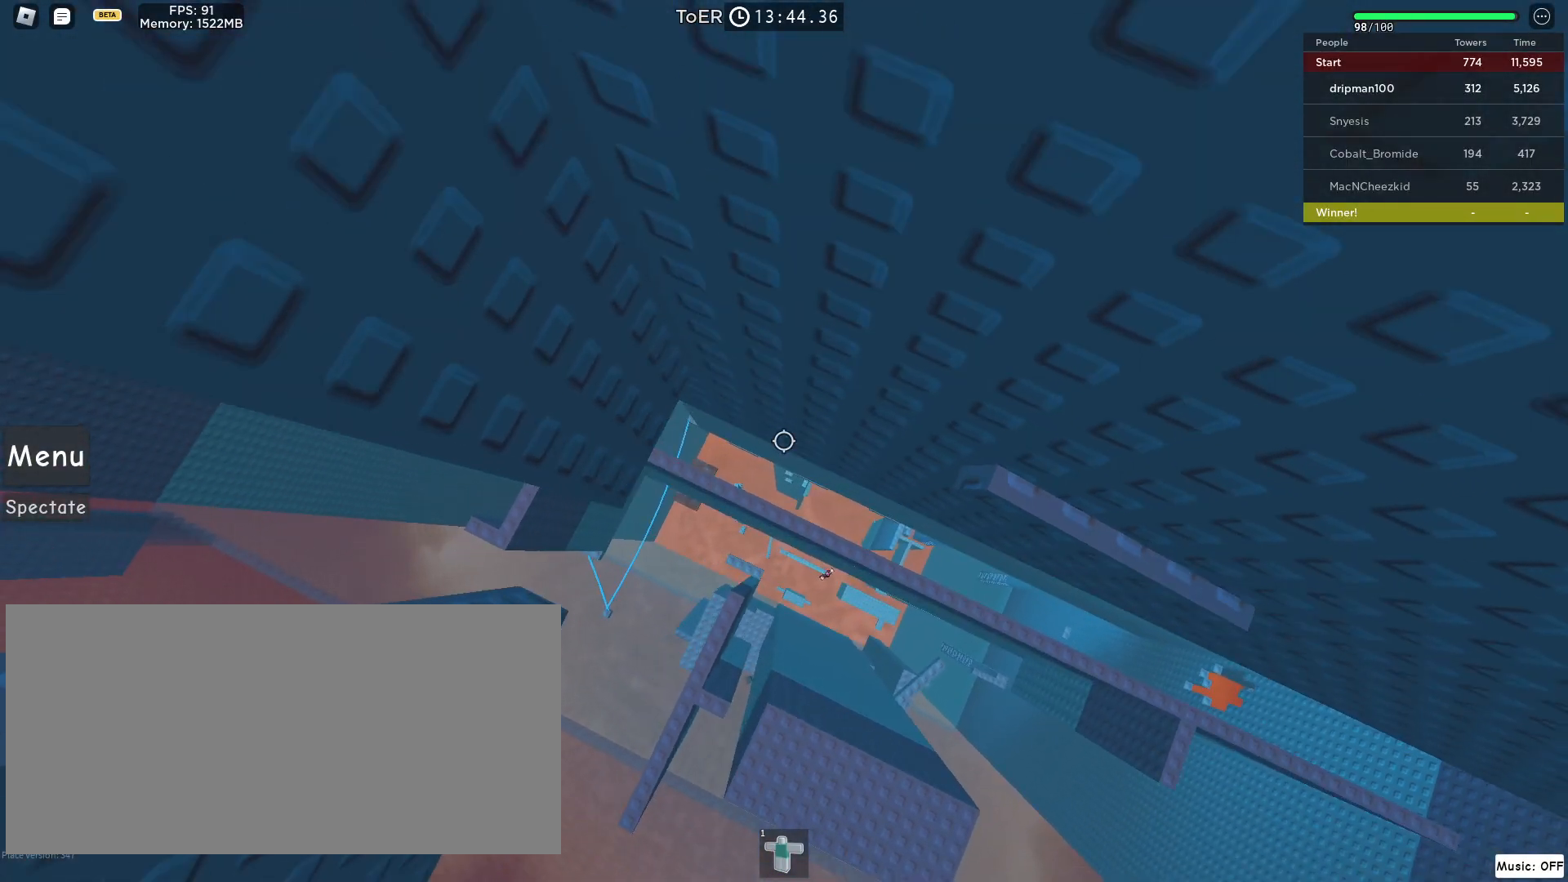
{"keys": ["a", "space"], "mouse": ["right"], "events": []}
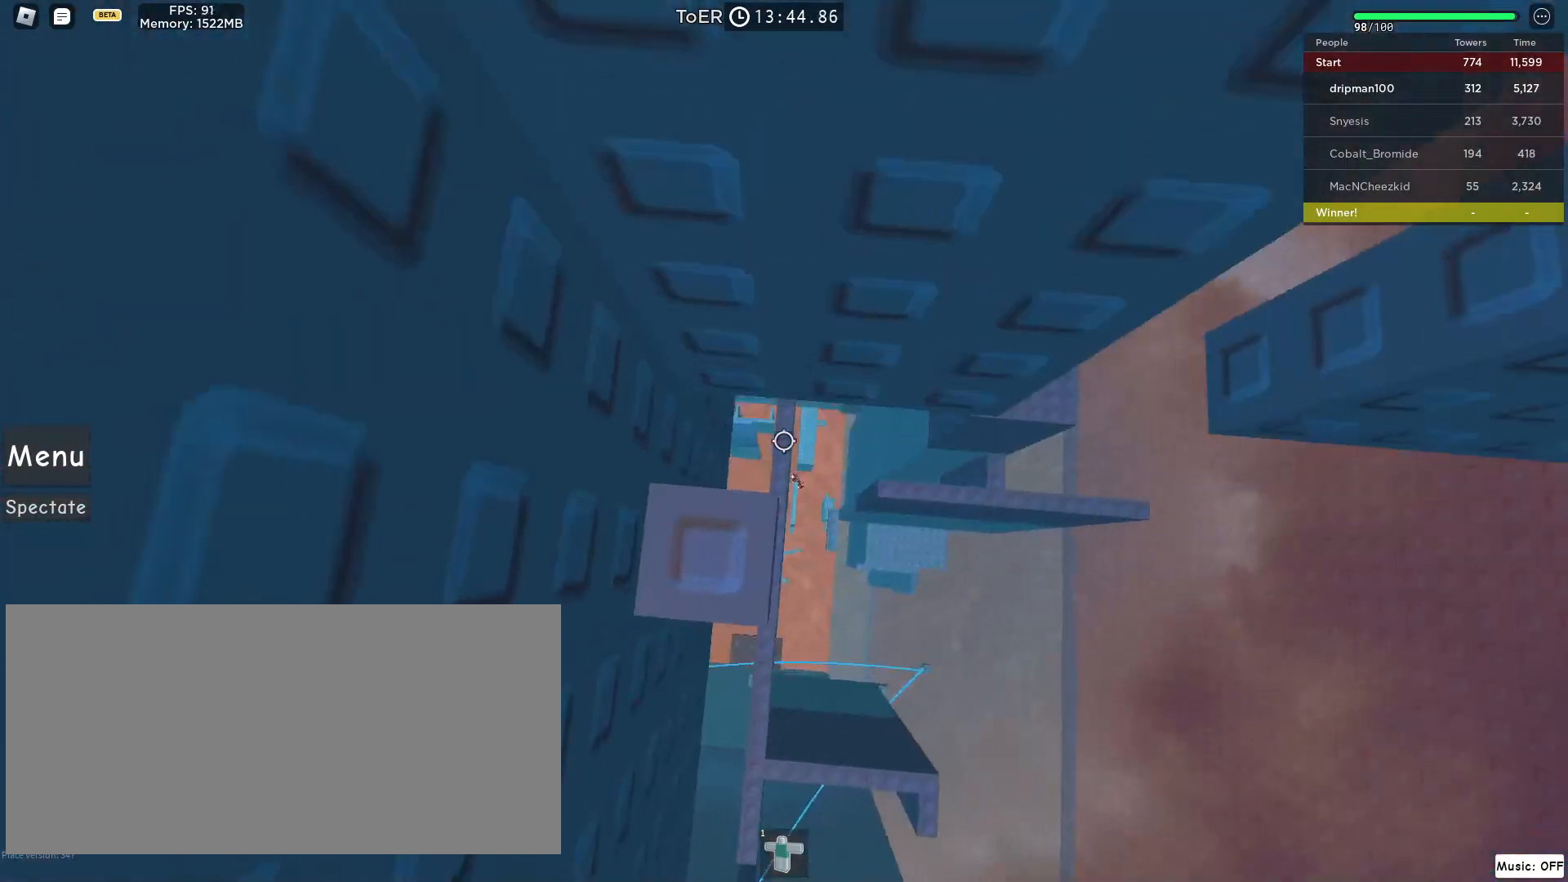
{"keys": [], "mouse": ["wheel", "right"], "events": [[33, "a", "up"], [83, "mouse_right", "up"], [133, "shift", "down"], [167, "space", "up"], [217, "shift", "up"], [317, "mouse_wheel", "down"], [333, "mouse_right", "down"]]}
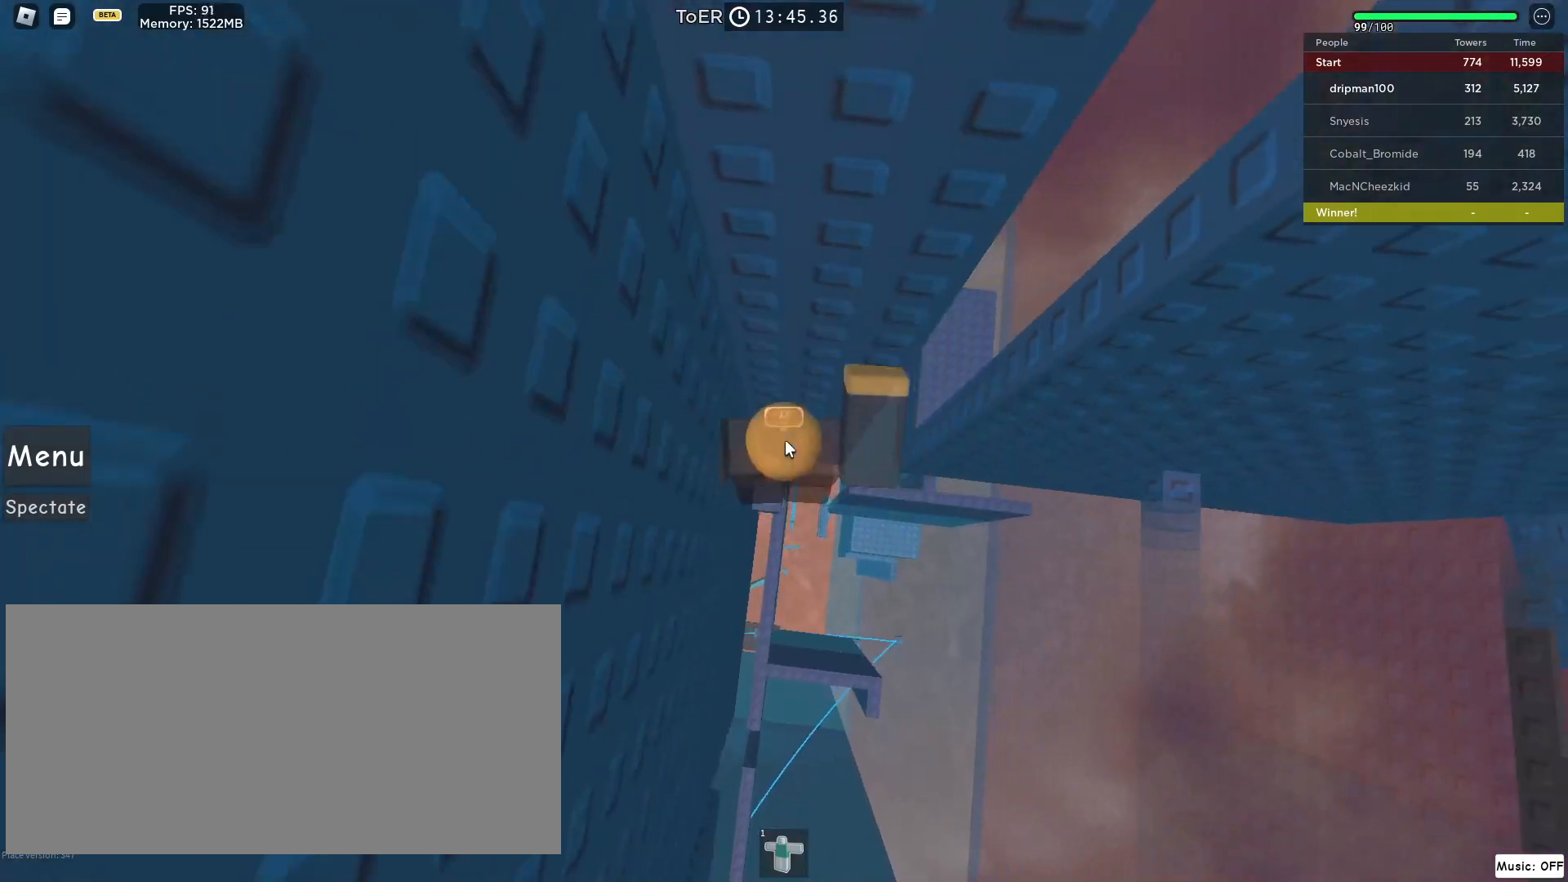
{"keys": [], "mouse": [], "events": [[33, "mouse_right", "up"], [33, "mouse_wheel", "up"]]}
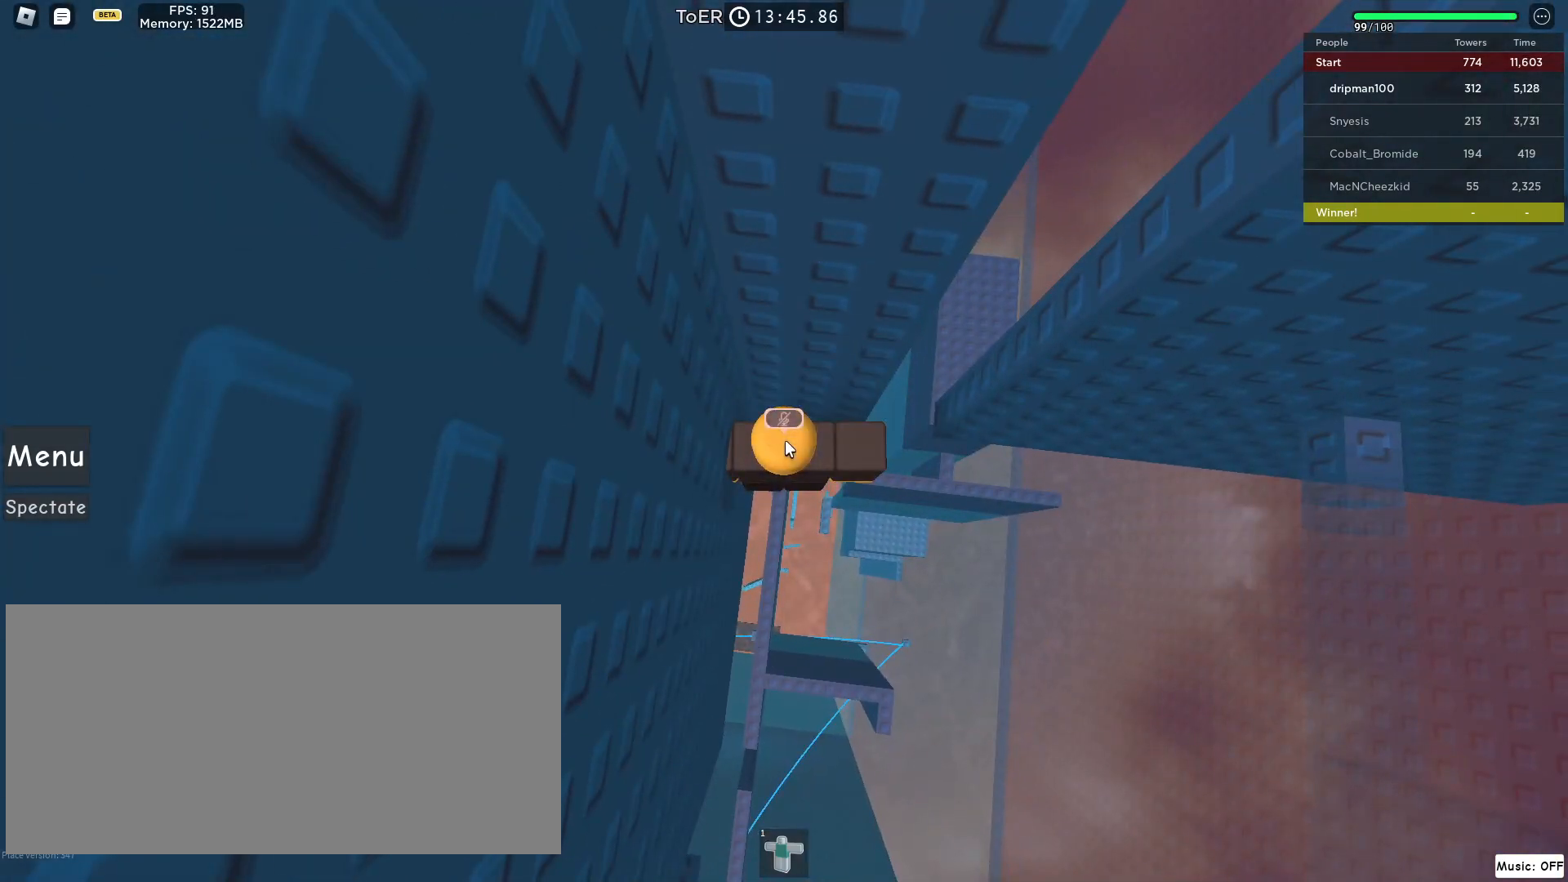
{"keys": [], "mouse": [], "events": []}
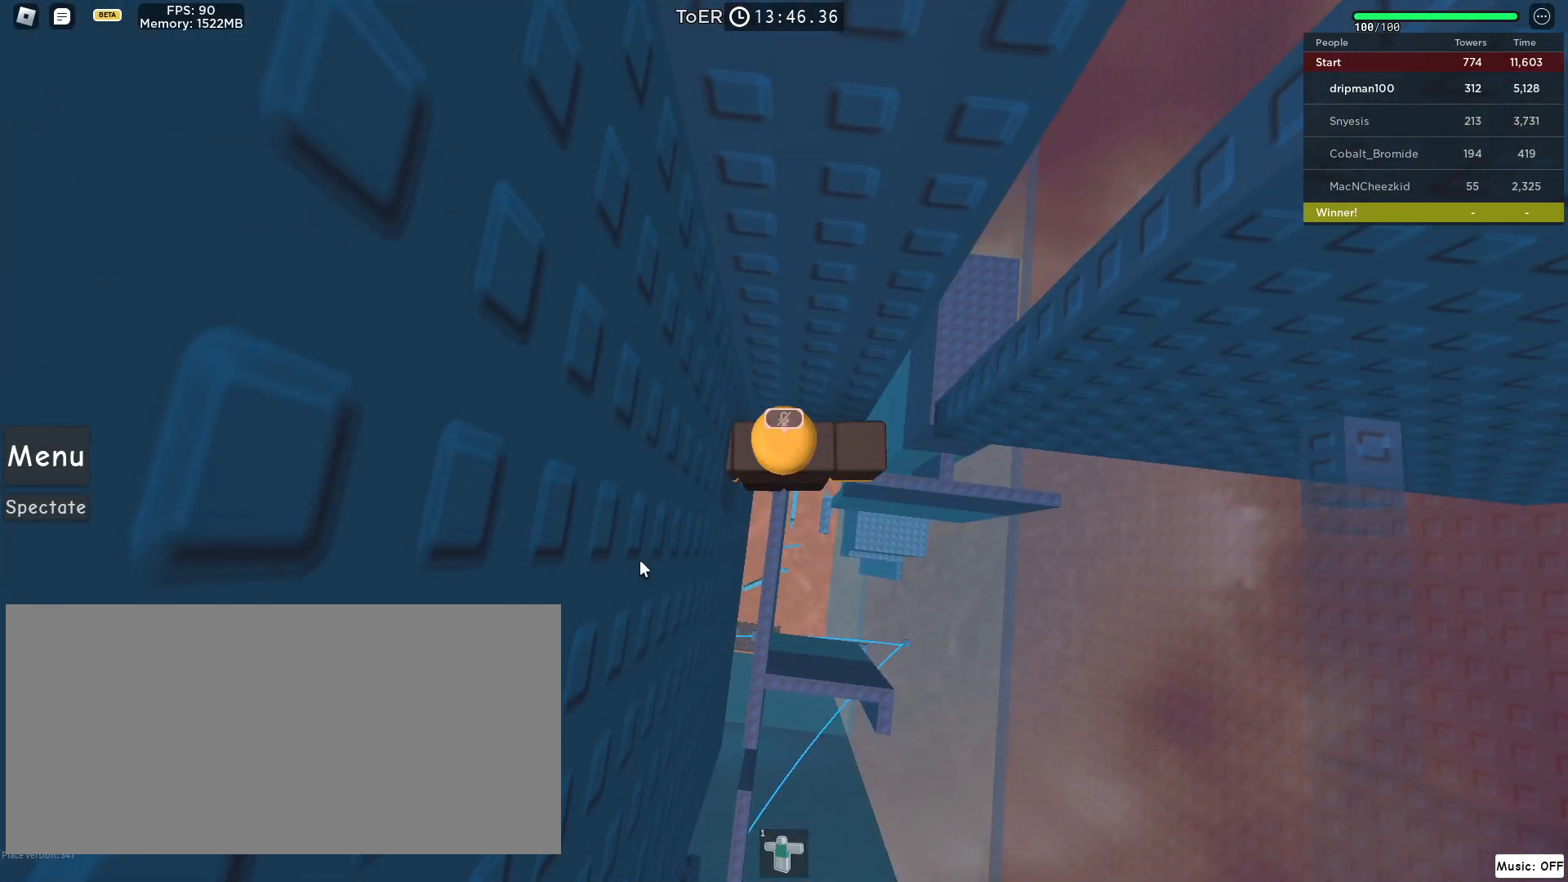
{"keys": [], "mouse": [], "events": []}
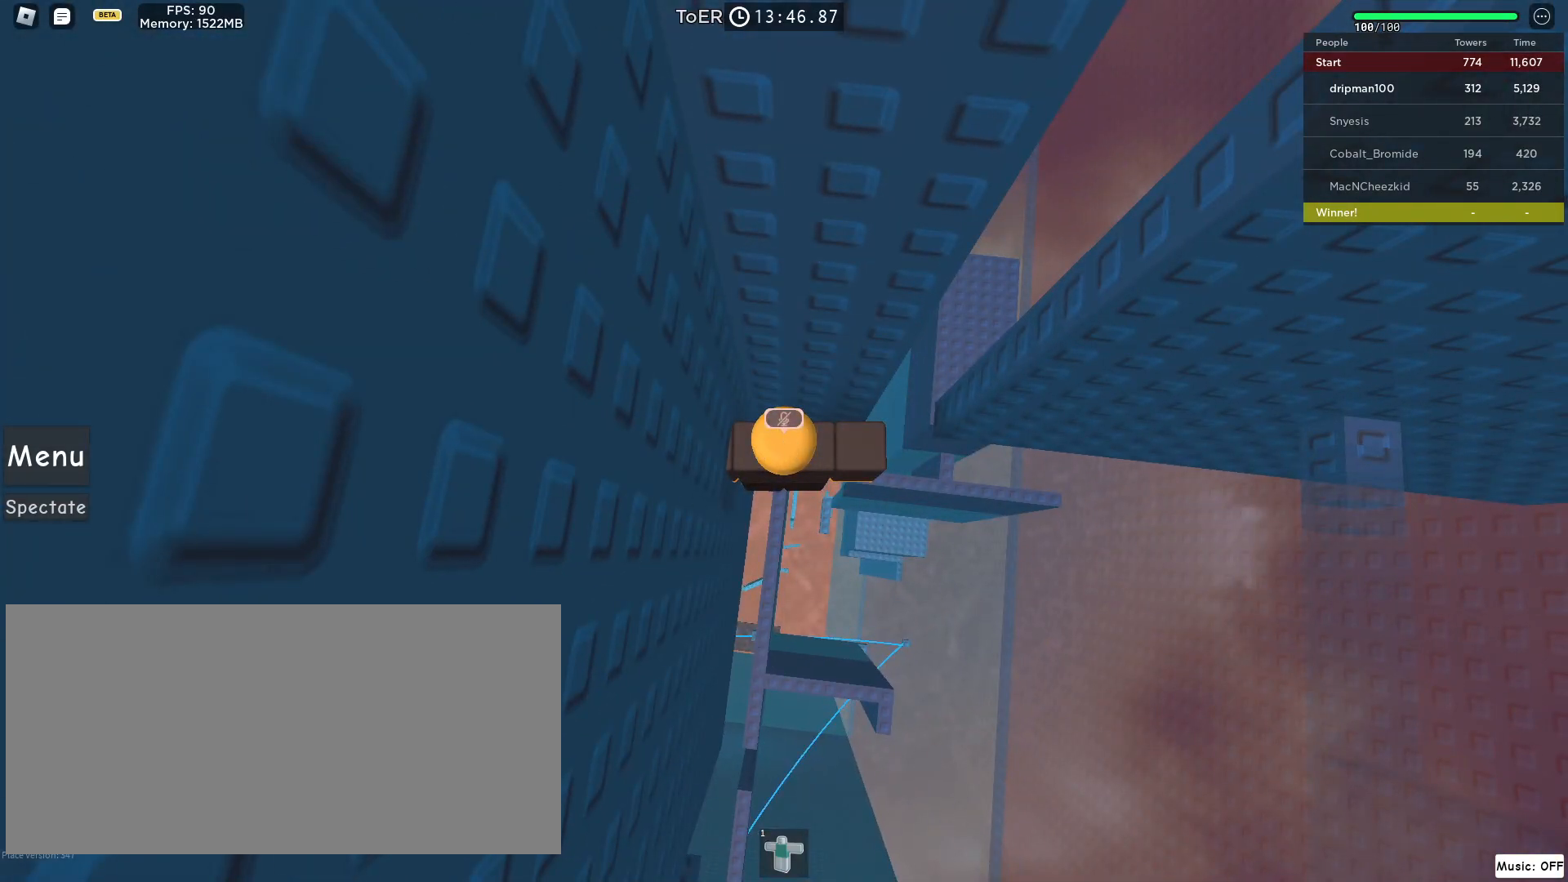
{"keys": [], "mouse": [], "events": [[267, "mouse_left", "down"], [350, "mouse_left", "up"]]}
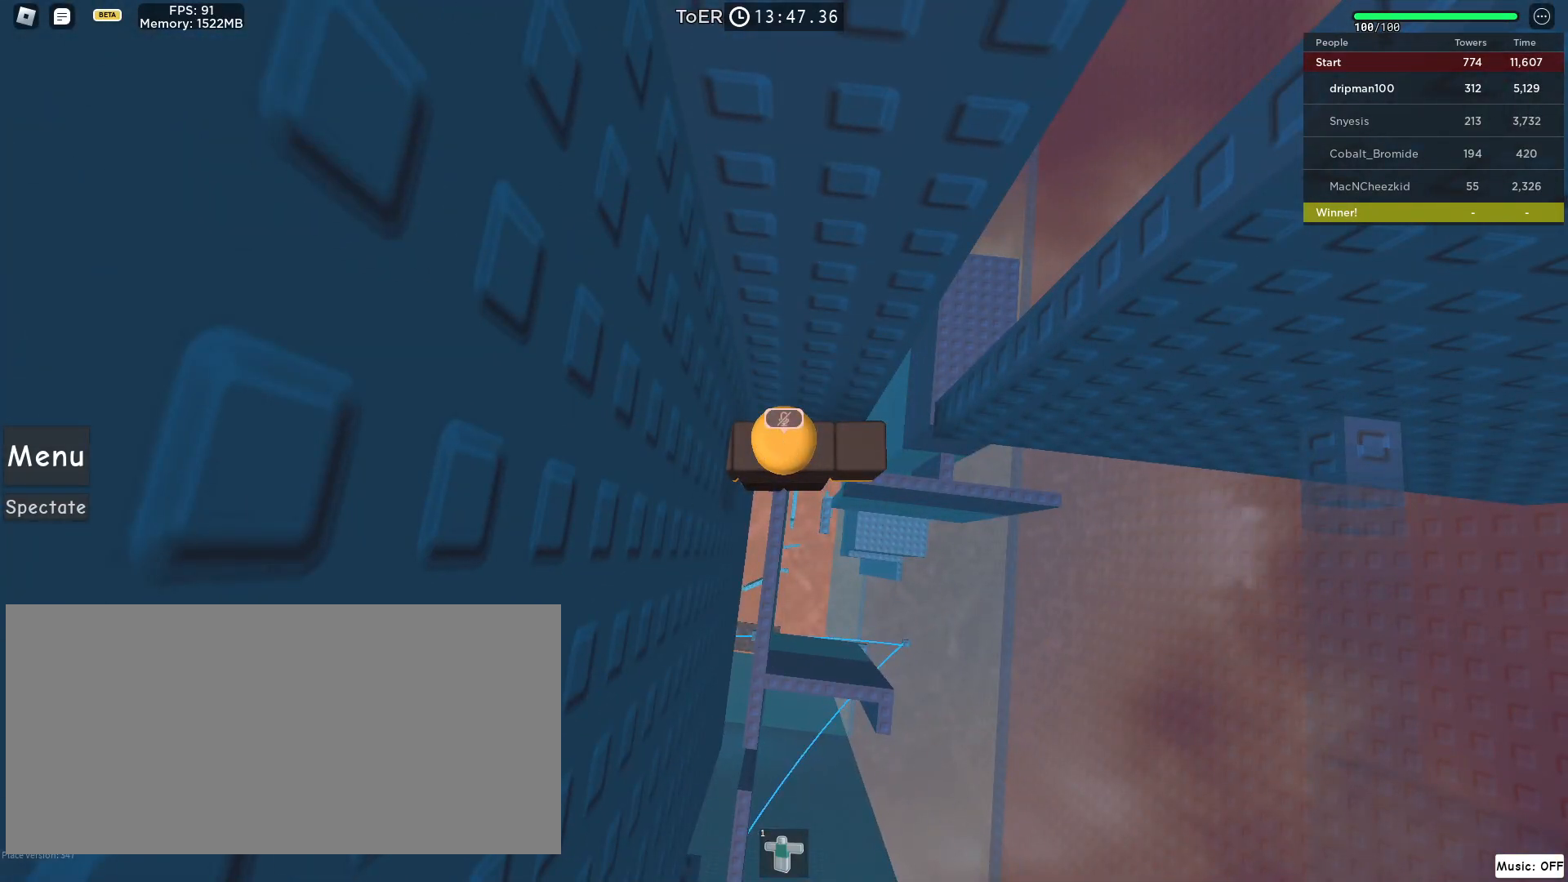
{"keys": [], "mouse": [], "events": [[117, "mouse_left", "down"], [200, "mouse_left", "up"]]}
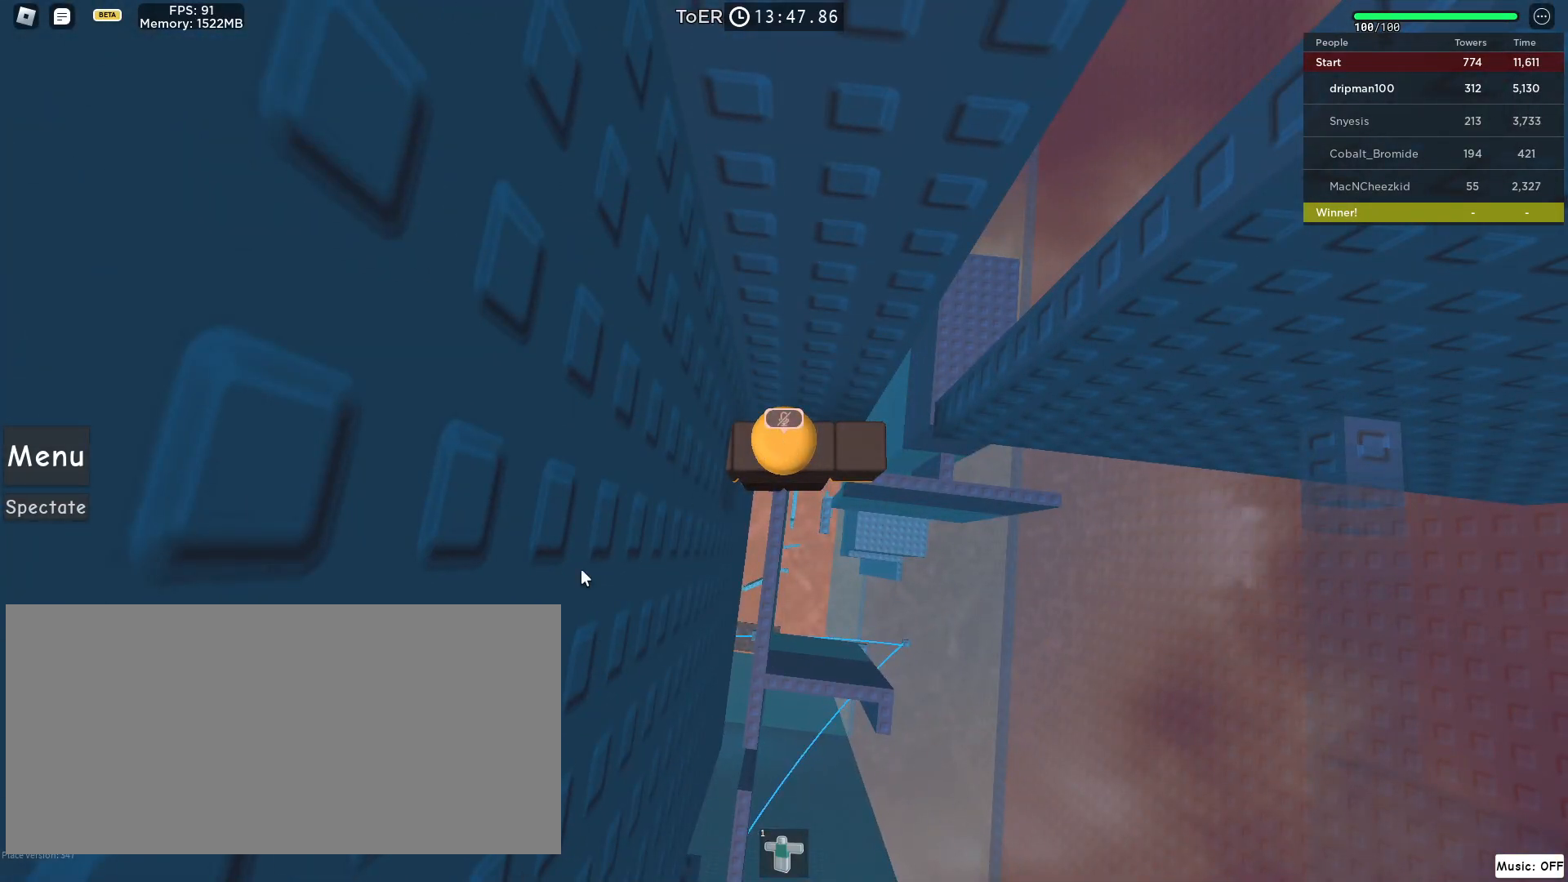
{"keys": [], "mouse": ["right"], "events": [[50, "space", "down"], [167, "mouse_right", "down"], [217, "space", "up"]]}
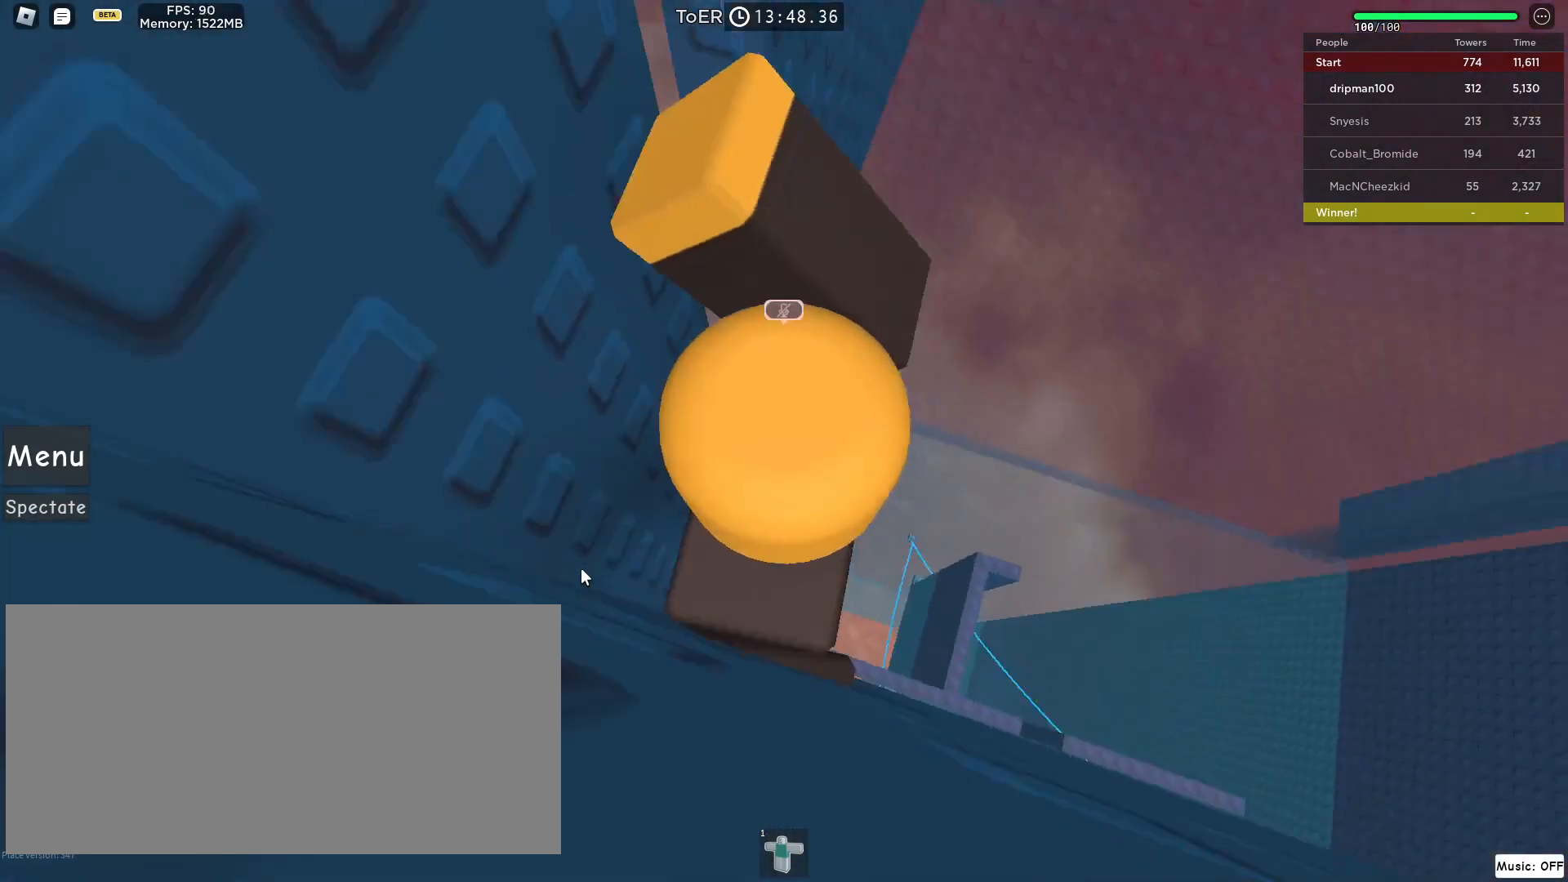
{"keys": [], "mouse": ["right"], "events": [[133, "space", "down"], [333, "space", "up"]]}
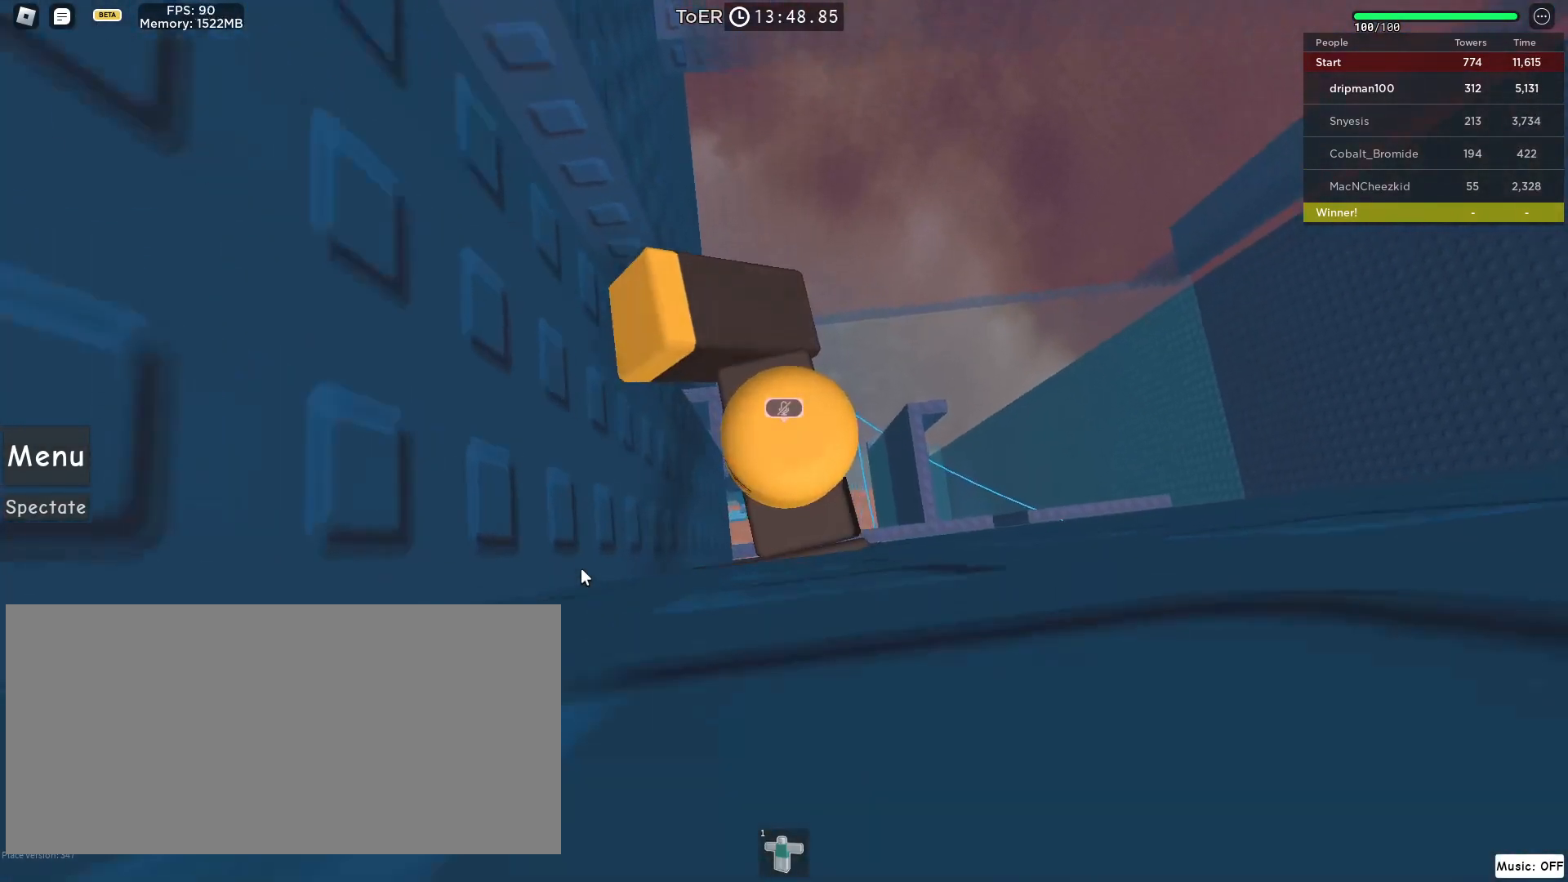
{"keys": ["space", "w"], "mouse": ["right"], "events": [[233, "w", "down"], [367, "space", "down"]]}
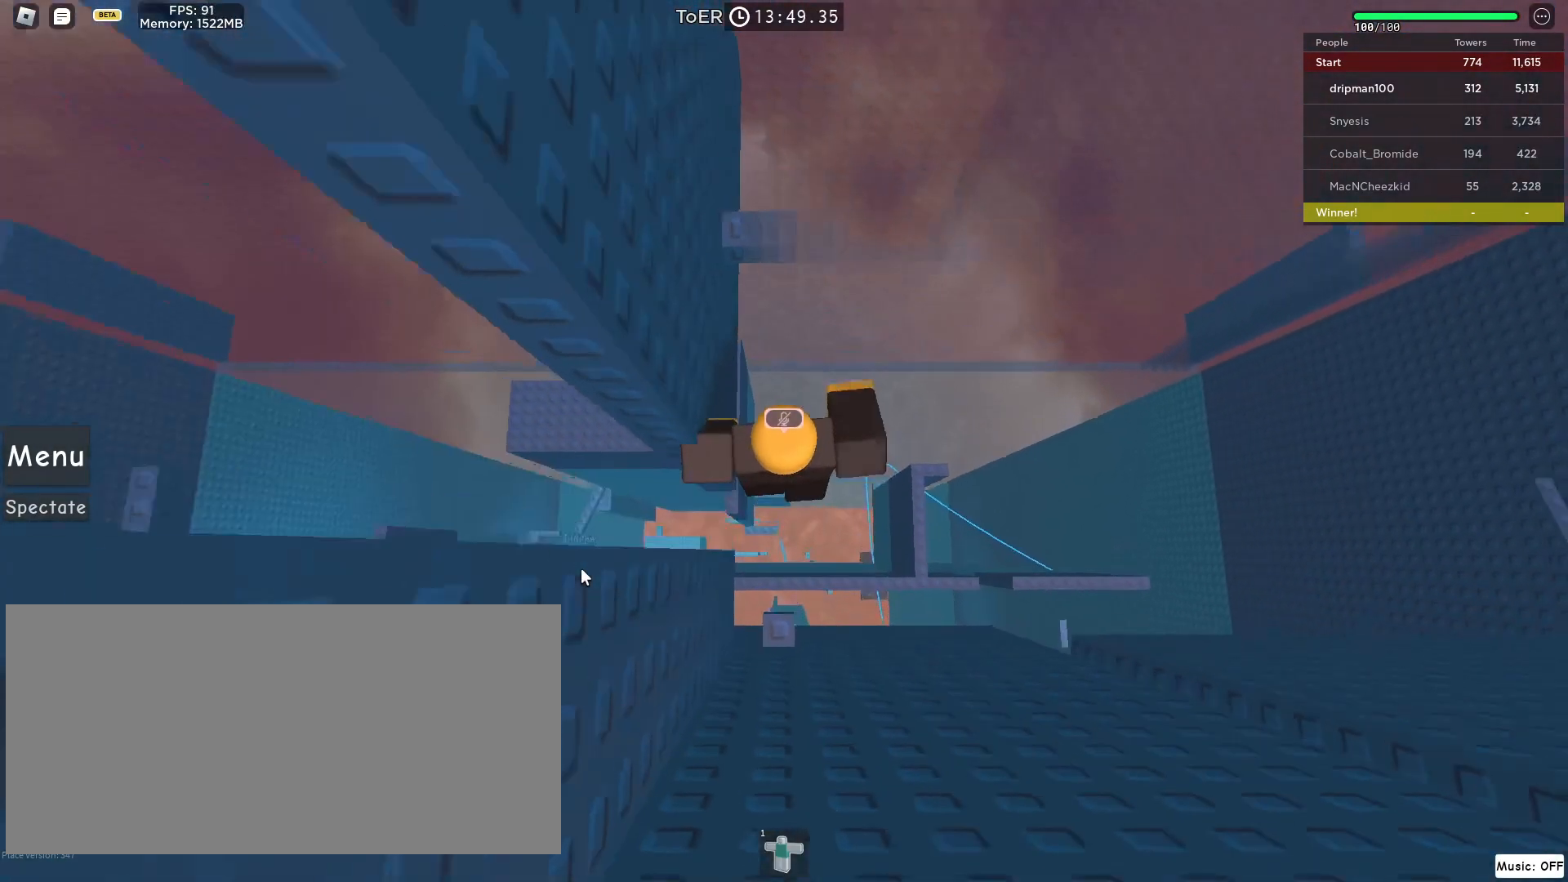
{"keys": [], "mouse": ["right"], "events": [[117, "space", "up"], [383, "w", "up"]]}
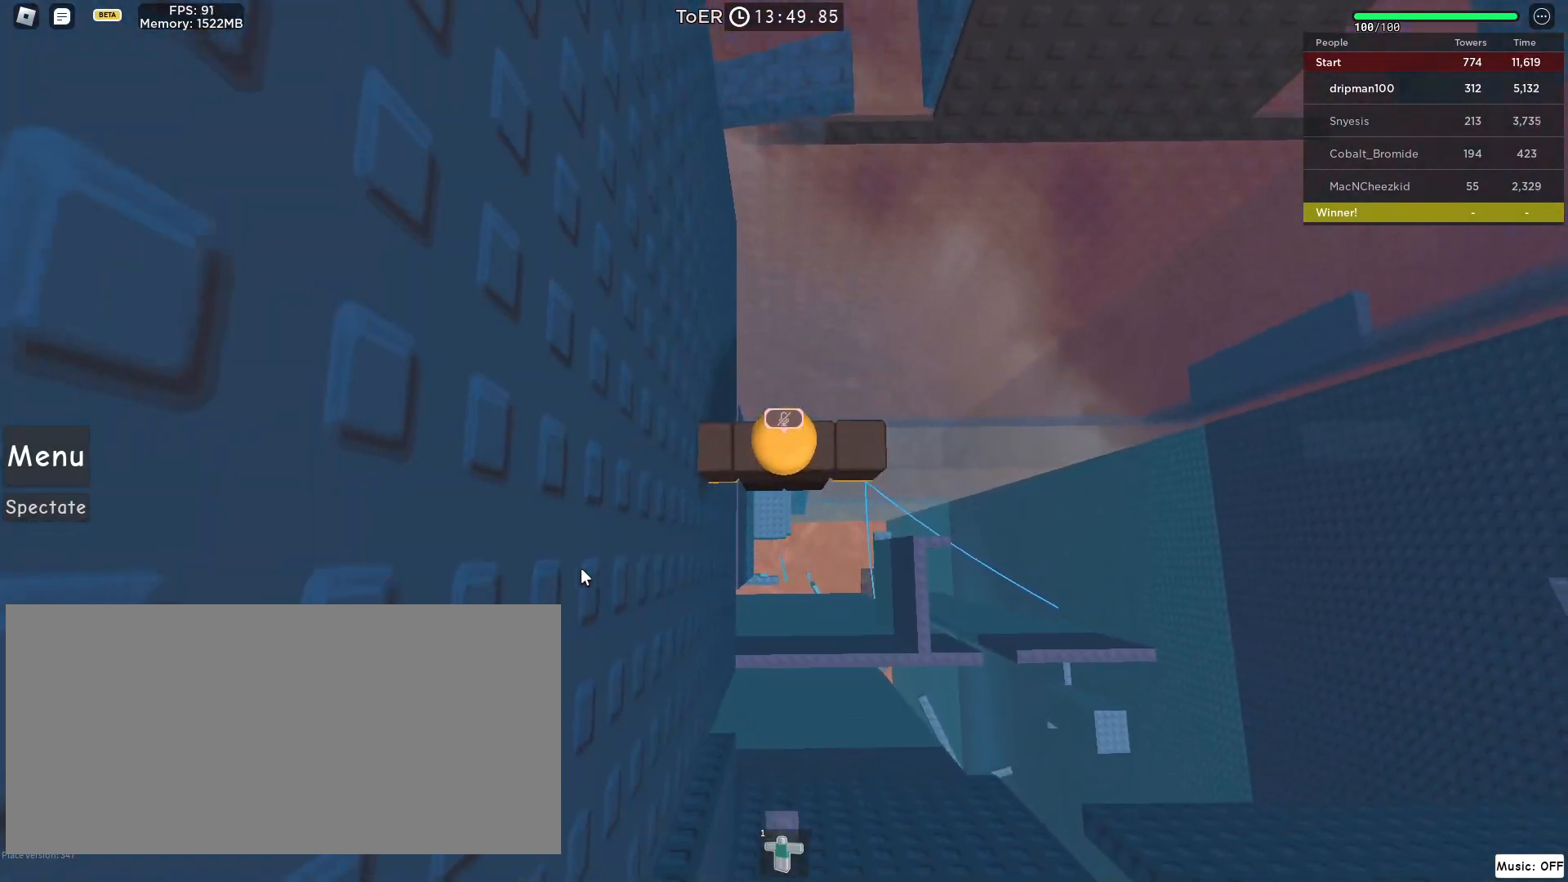
{"keys": ["shift", "w"], "mouse": ["right"], "events": [[400, "w", "down"], [433, "shift", "down"]]}
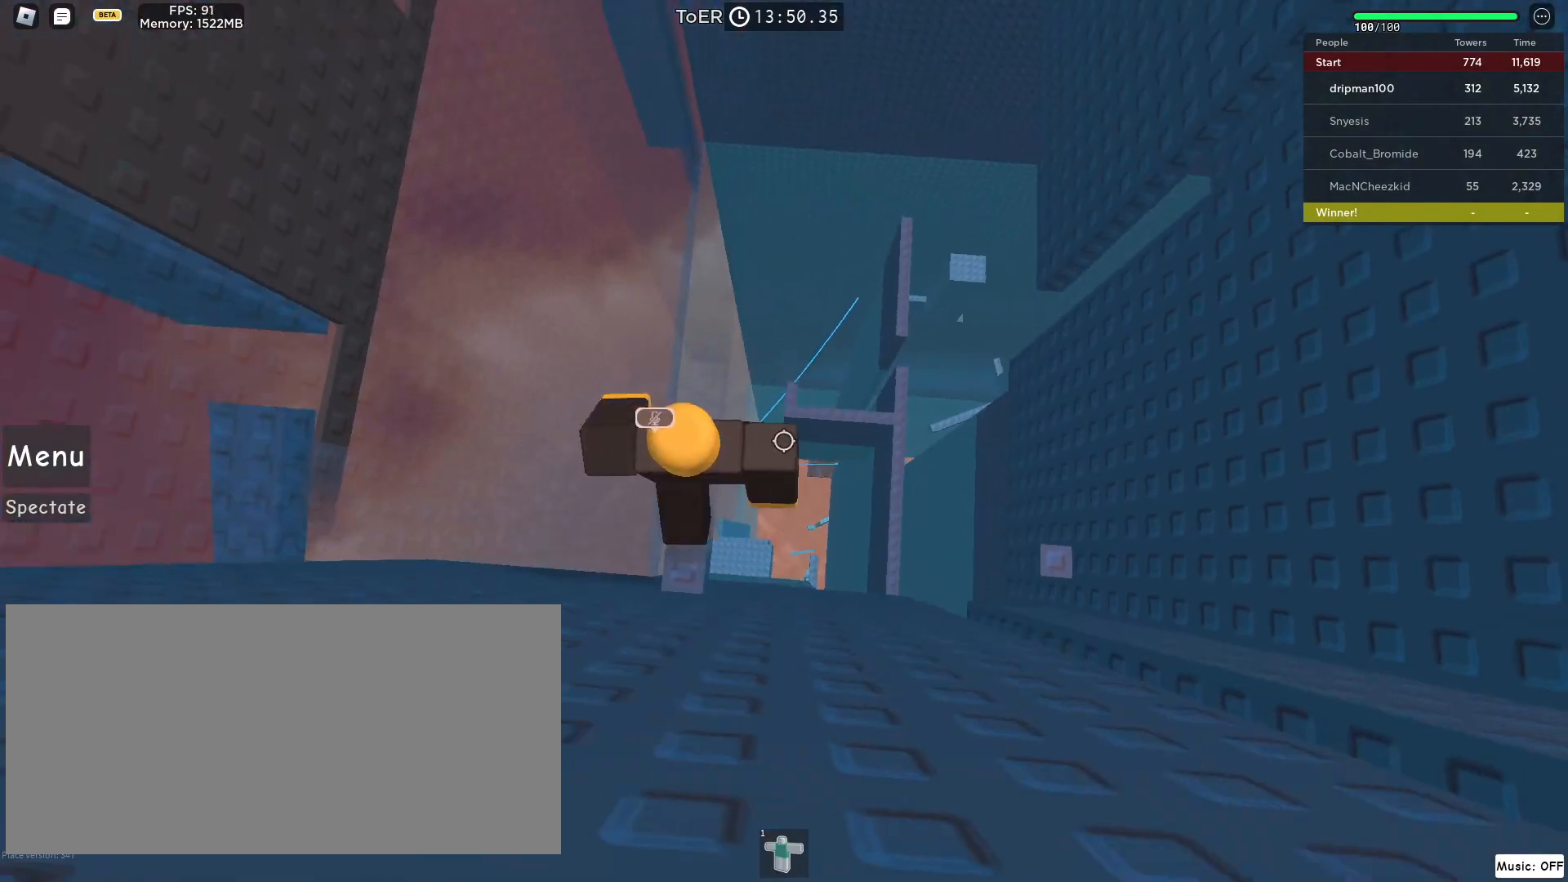
{"keys": [], "mouse": ["right"], "events": [[67, "shift", "up"], [167, "w", "up"], [400, "w", "down"], [417, "d", "down"], [450, "d", "up"], [483, "w", "up"]]}
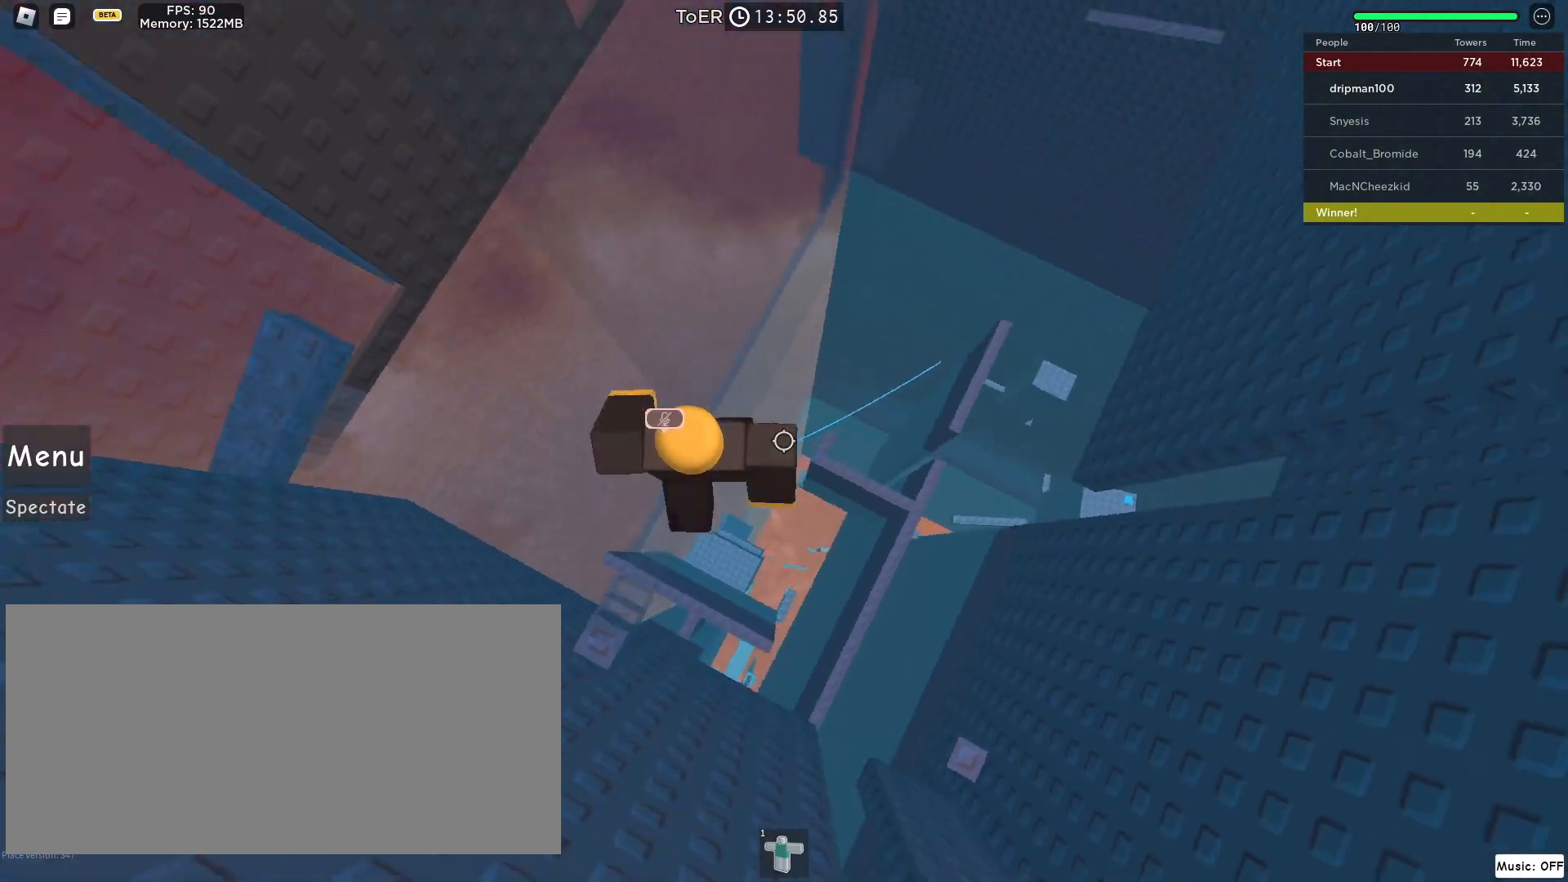
{"keys": ["d", "space"], "mouse": ["right"], "events": [[317, "d", "down"], [450, "space", "down"]]}
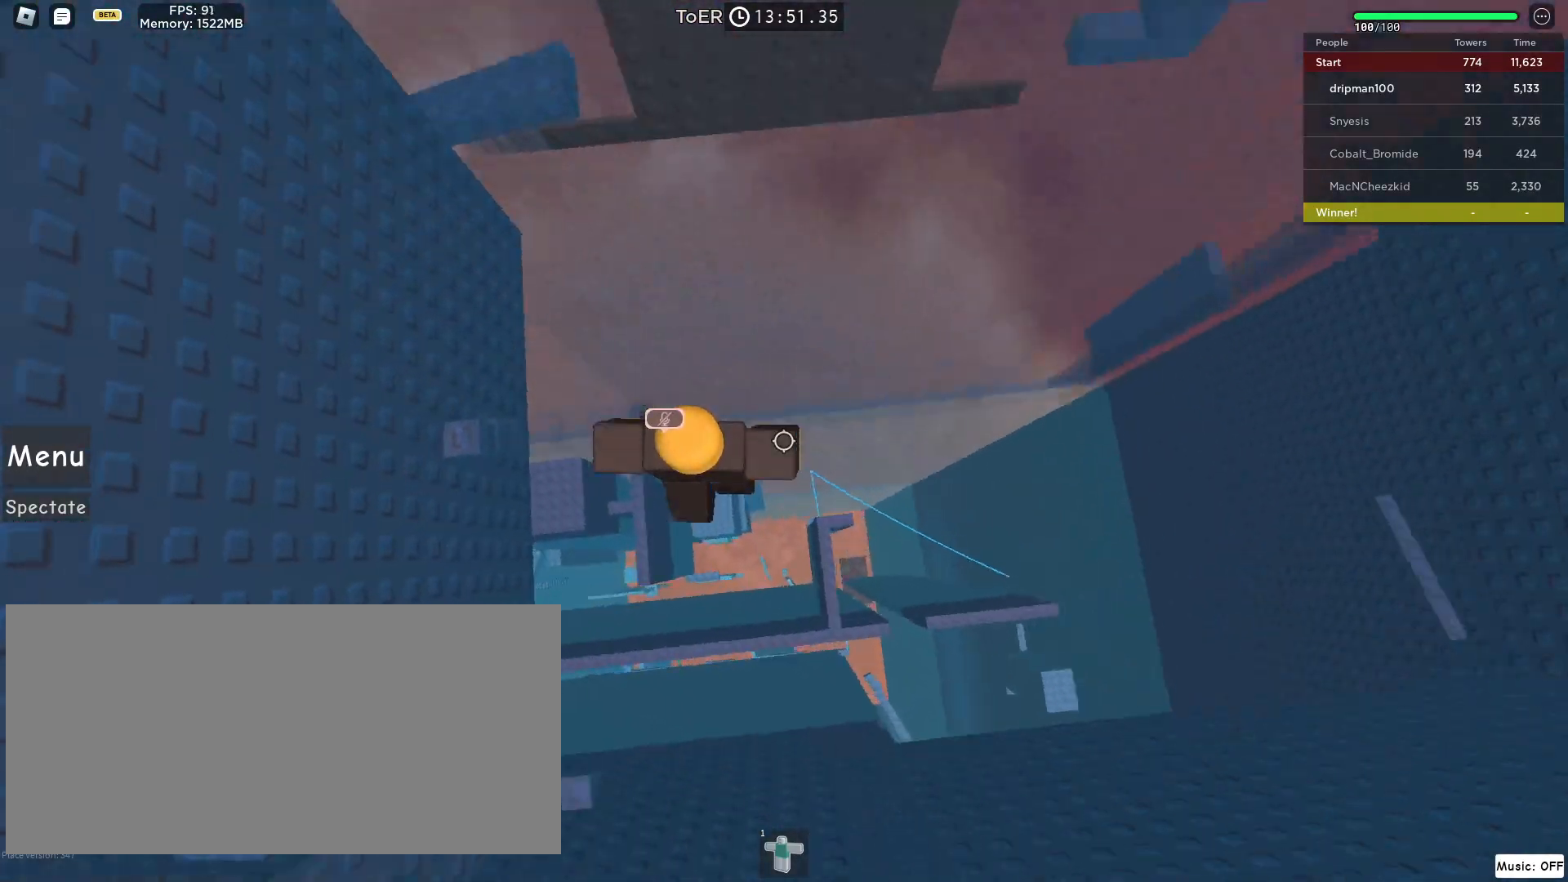
{"keys": ["d"], "mouse": ["right"], "events": [[250, "space", "up"]]}
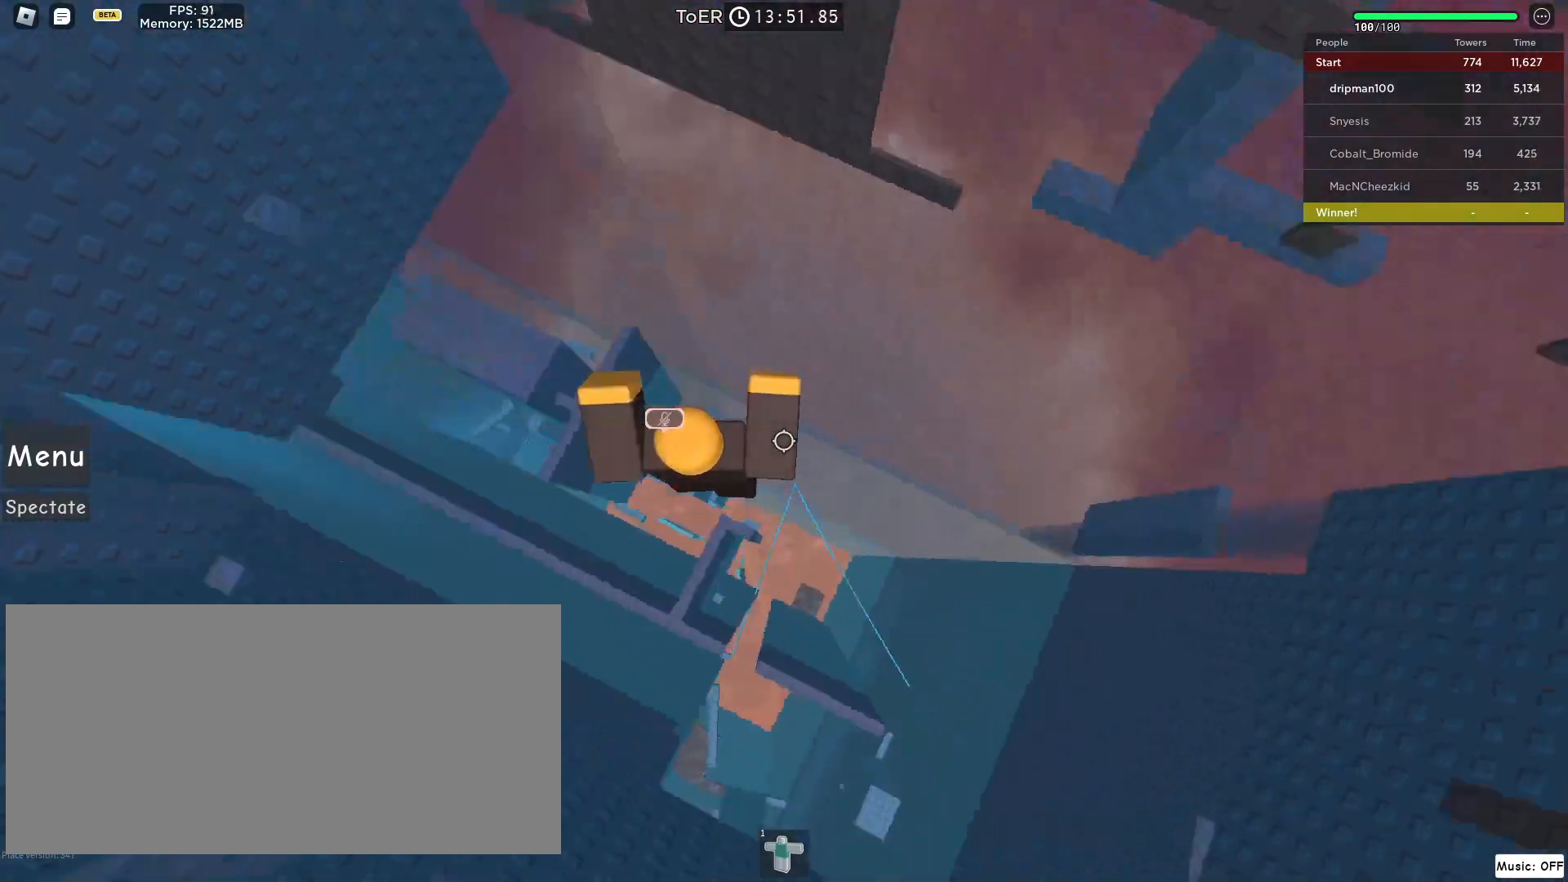
{"keys": ["space"], "mouse": ["right"], "events": [[83, "d", "up"], [150, "shift", "down"], [233, "shift", "up"], [433, "space", "down"]]}
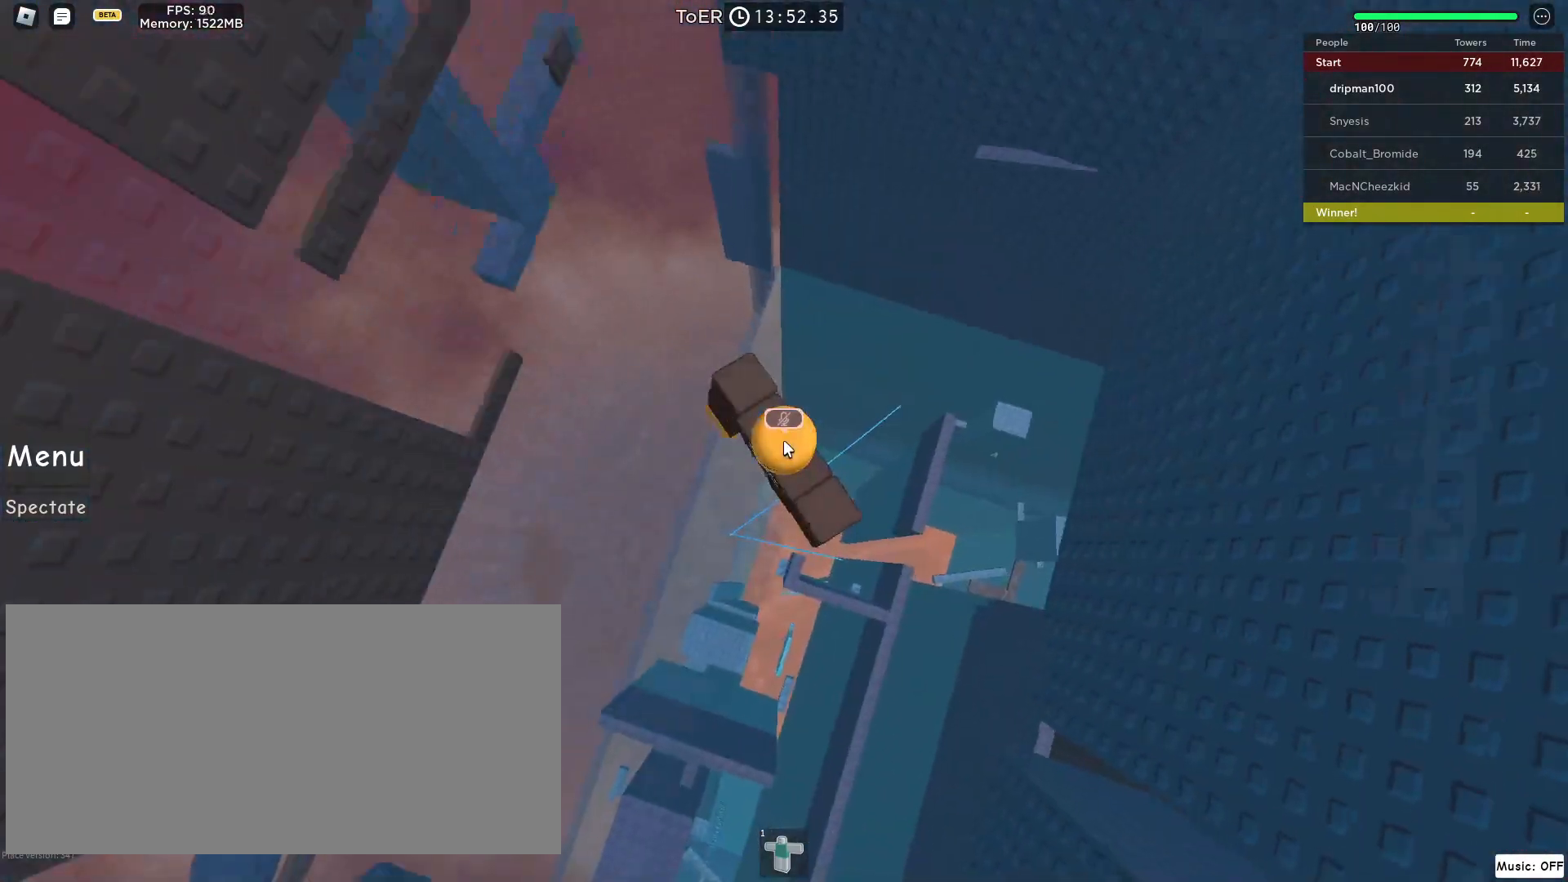
{"keys": ["w"], "mouse": ["right"], "events": [[100, "space", "up"], [483, "w", "down"]]}
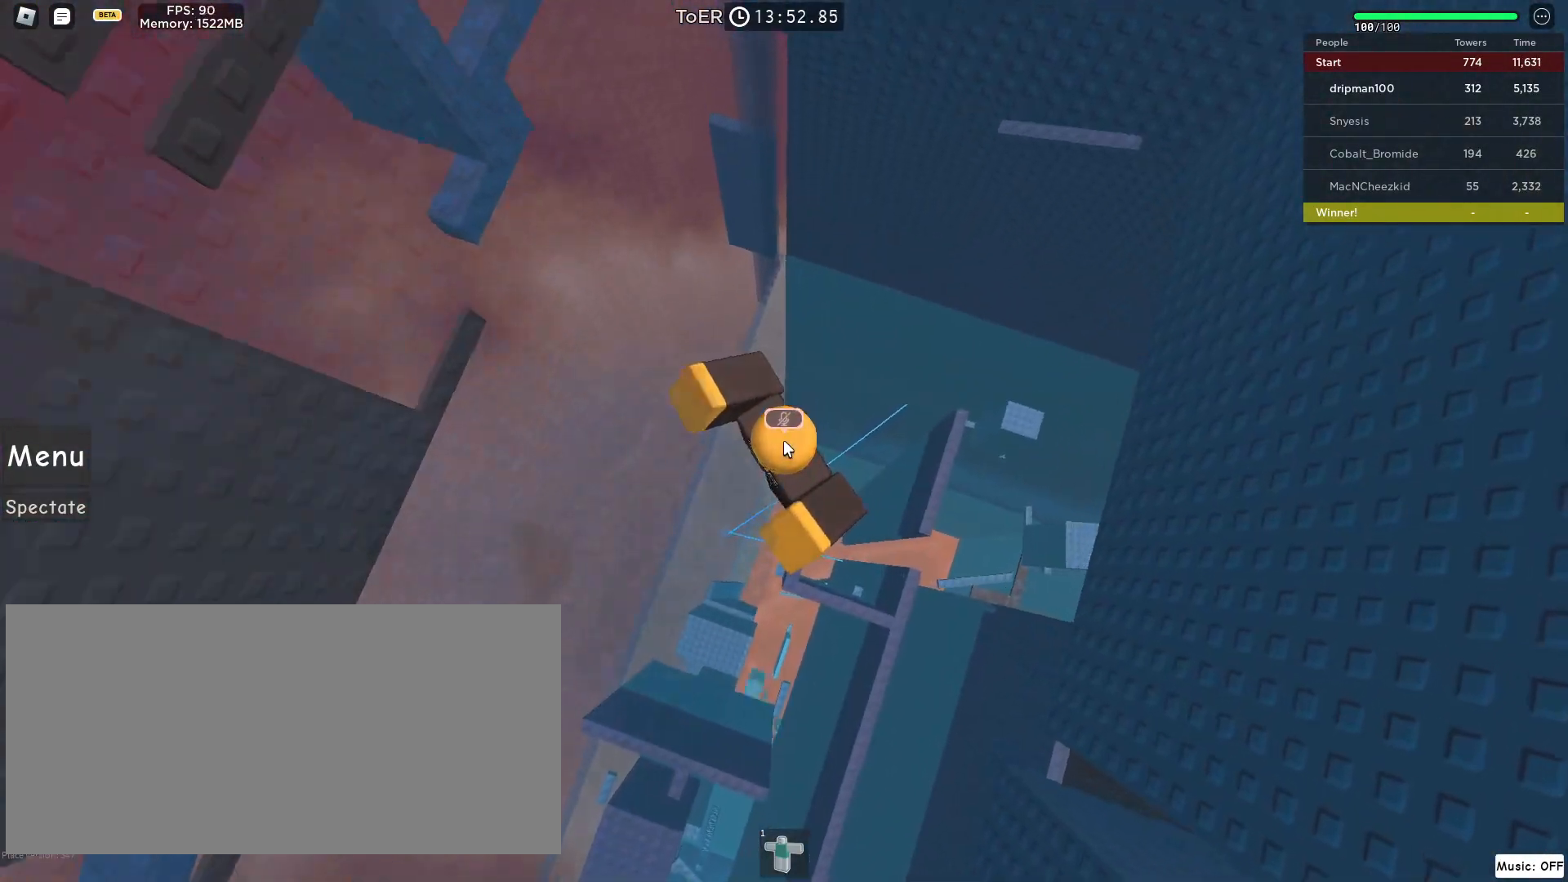
{"keys": ["w"], "mouse": ["right"], "events": [[117, "space", "down"], [300, "space", "up"]]}
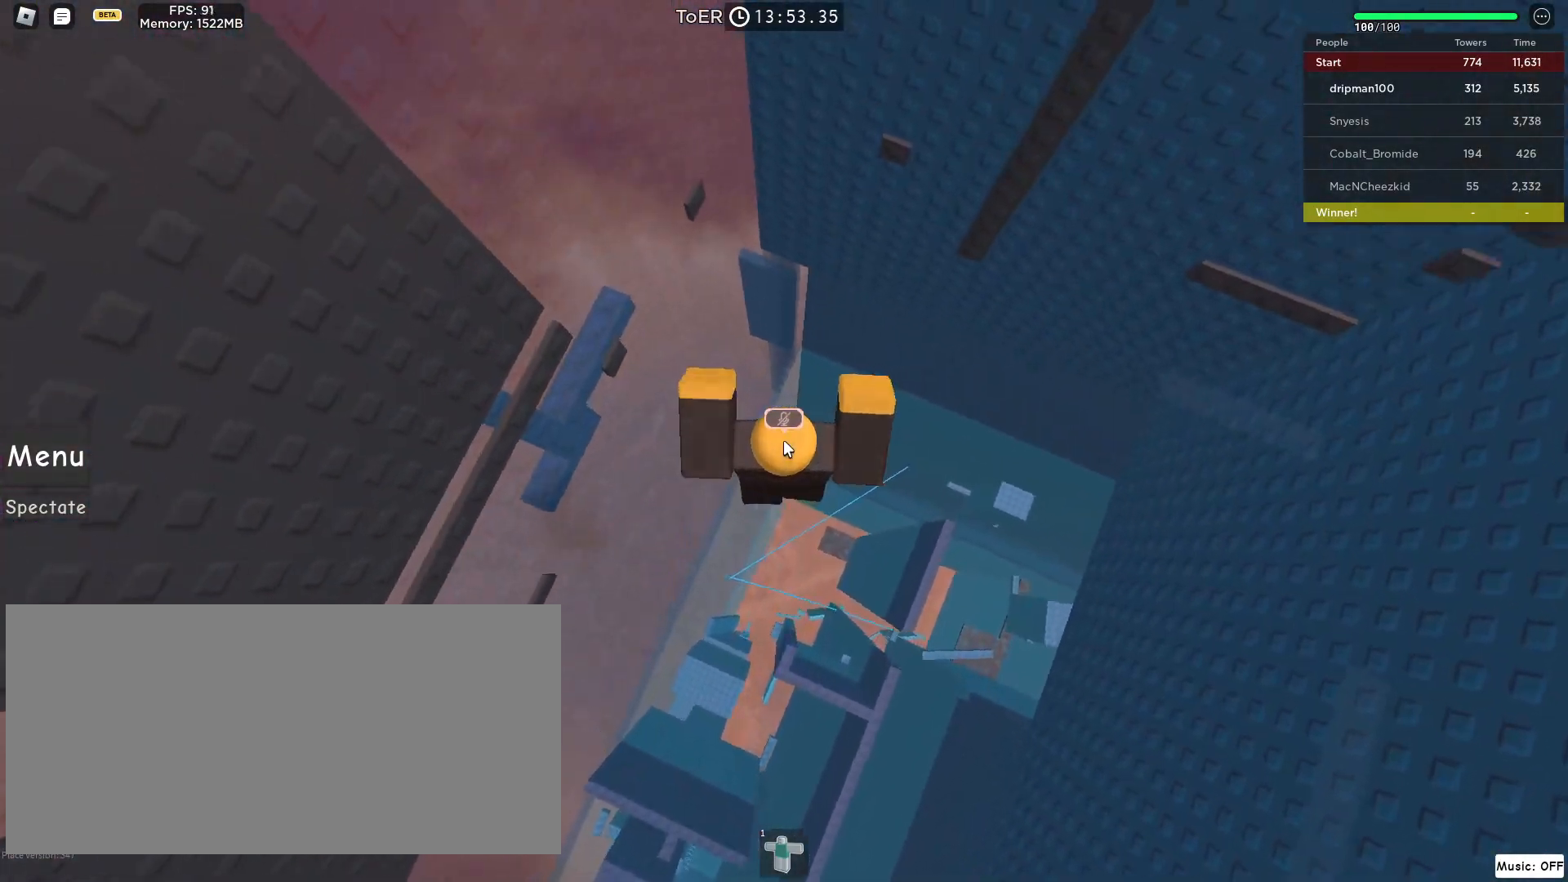
{"keys": [], "mouse": ["right"], "events": [[100, "w", "up"], [317, "space", "down"], [467, "space", "up"]]}
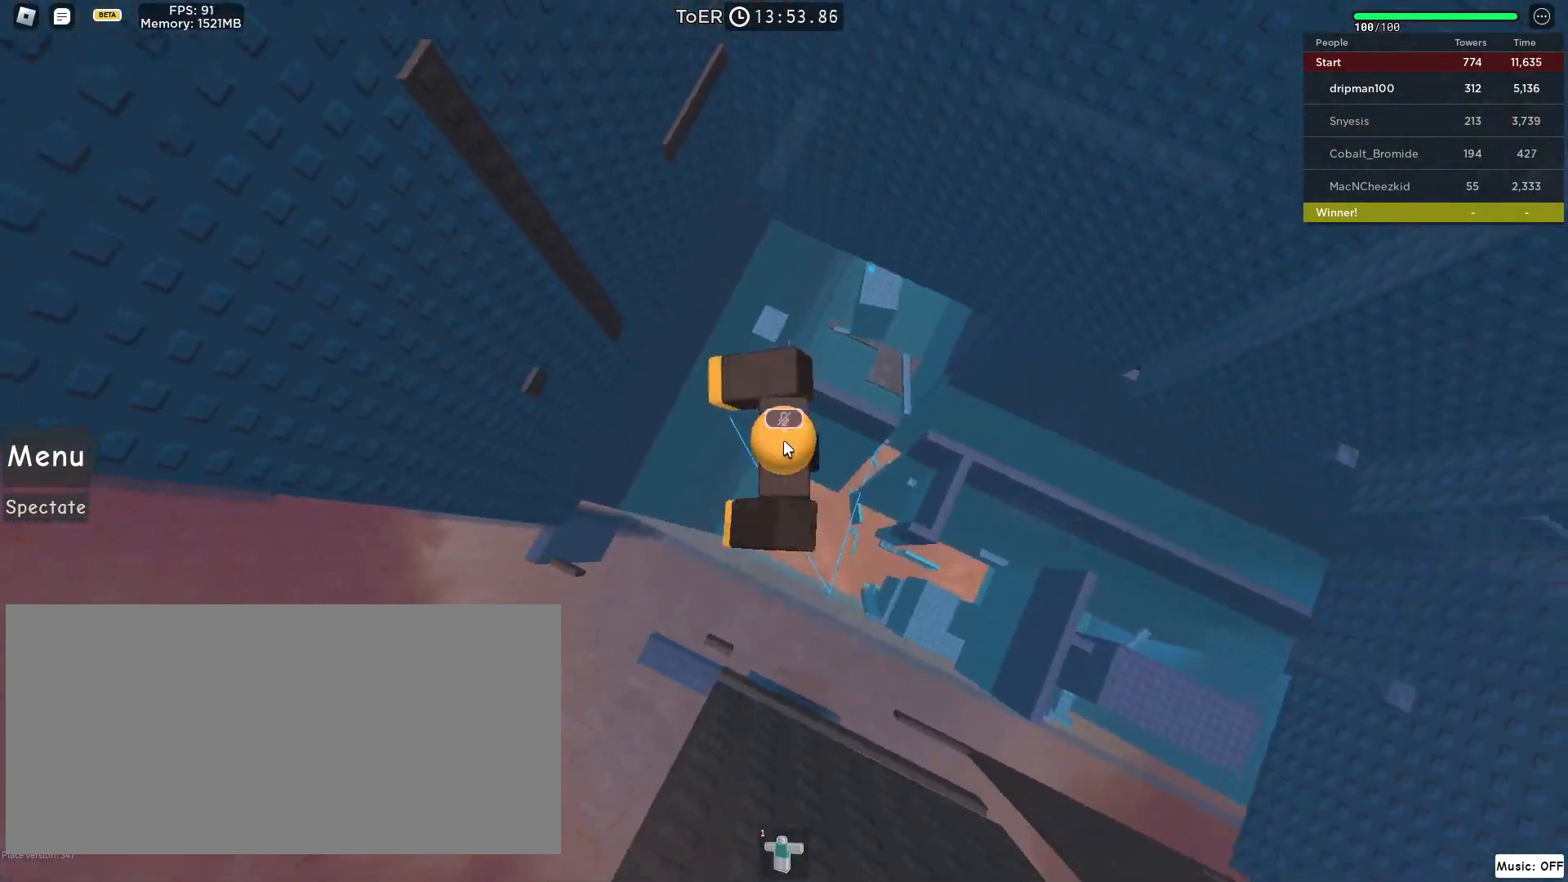
{"keys": ["w"], "mouse": ["right"], "events": [[383, "w", "down"]]}
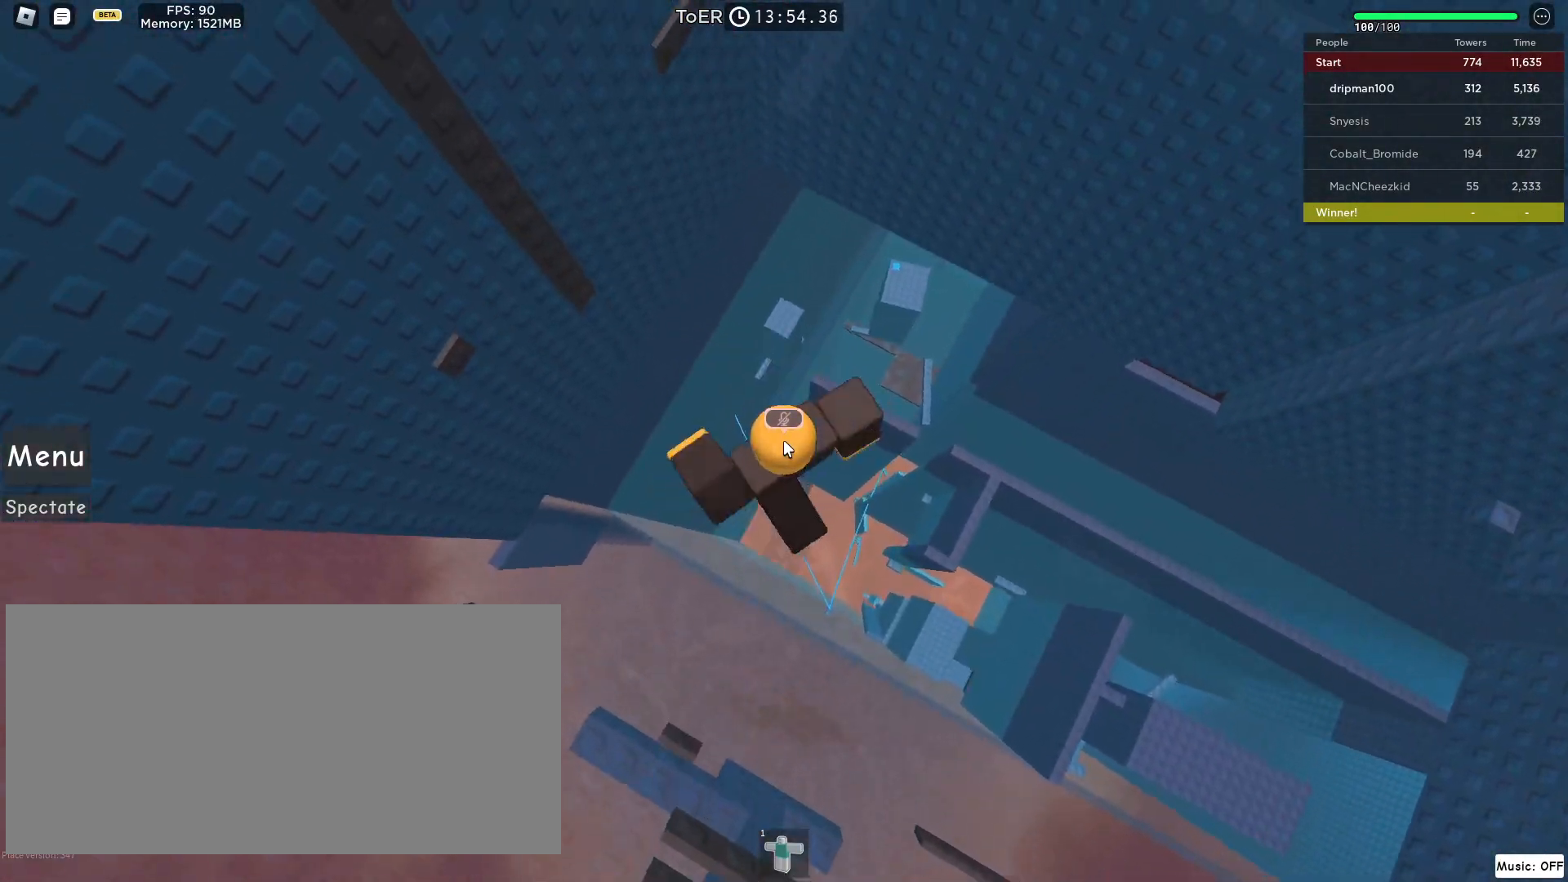
{"keys": ["w"], "mouse": ["right"], "events": [[17, "space", "down"], [300, "space", "up"]]}